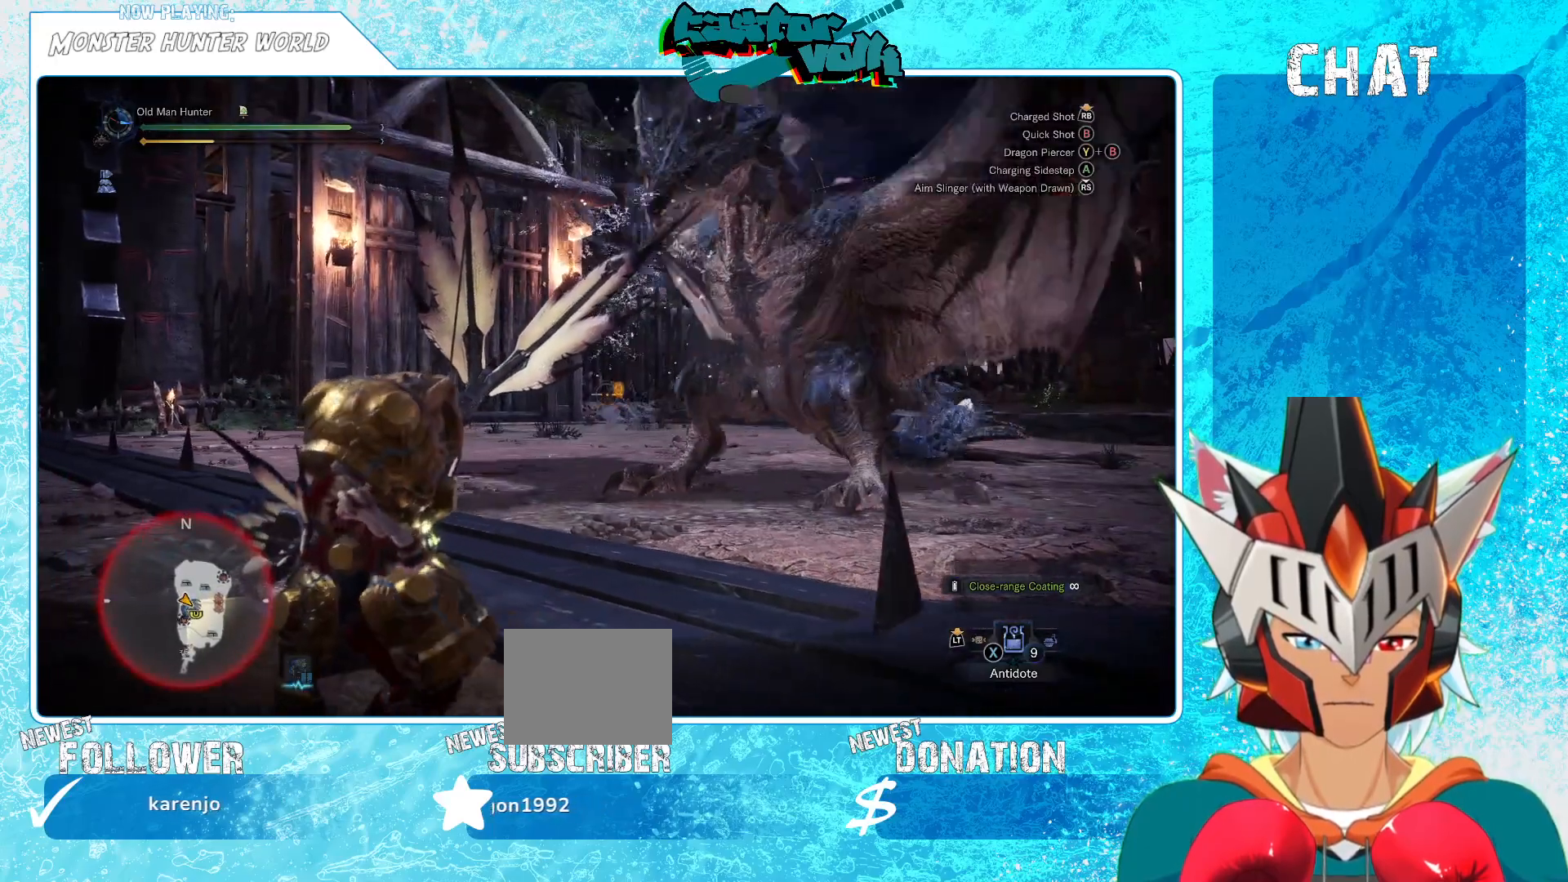
Gameplay with a controller (Xbox layout); each line is a JSON object with the inputs held at the frame after it. "events" lists button and stick changes between this image and that frame as [ms after this image, input, new state], when the widget could be followed in between. Not read: L1.
{"buttons": [], "left_stick": "left", "right_stick": "right", "events": [[133, "A", "down"], [267, "A", "up"], [417, "right_stick", "right"]]}
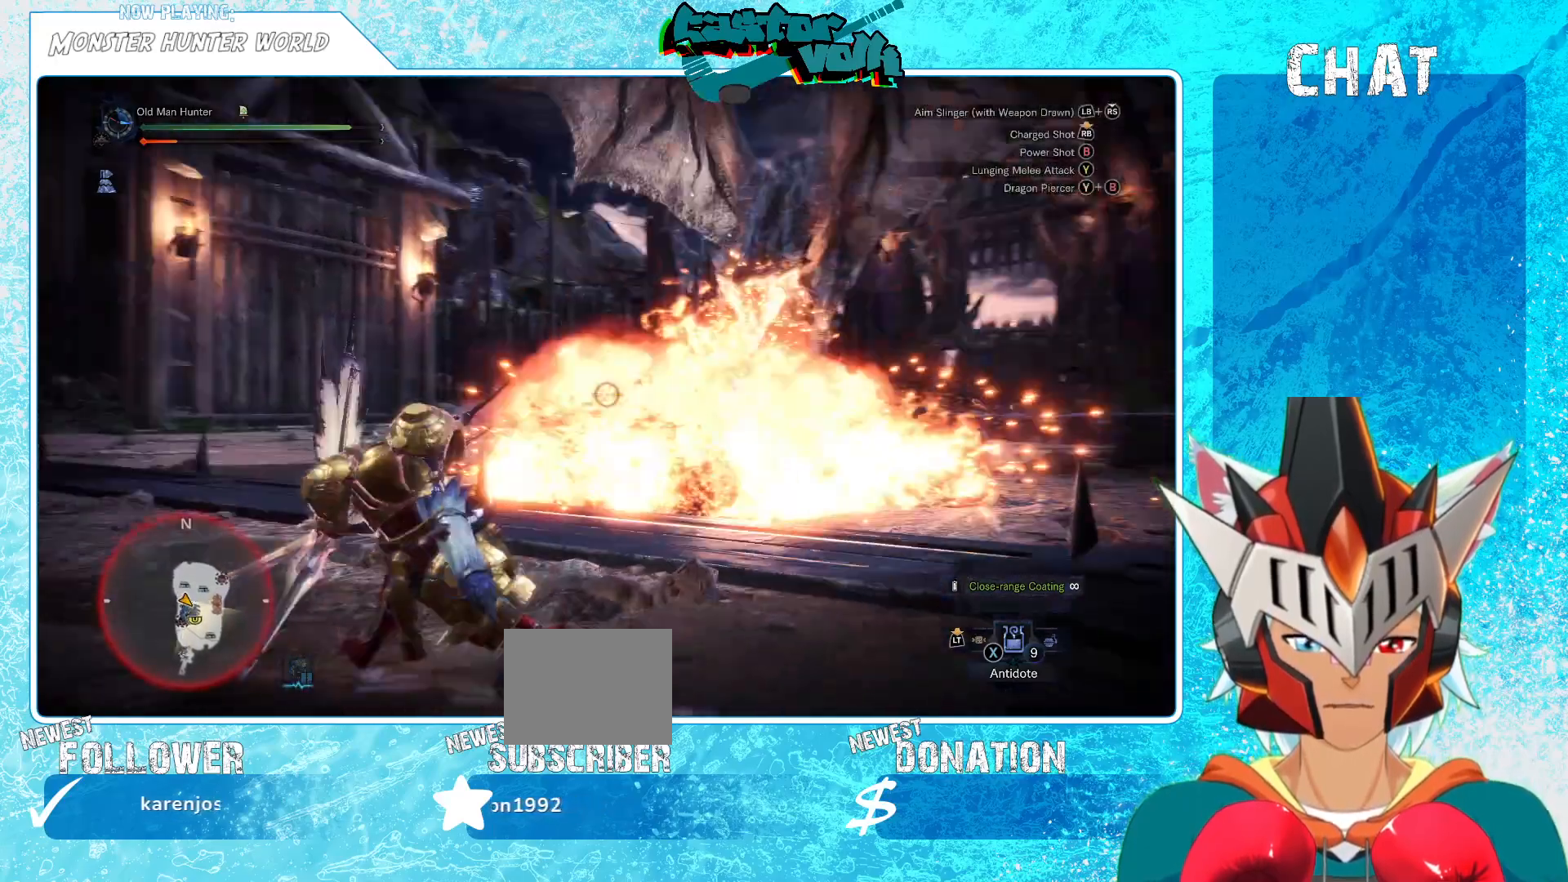
{"buttons": [], "left_stick": "left", "right_stick": "right", "events": [[133, "right_stick", "center"], [500, "right_stick", "right"]]}
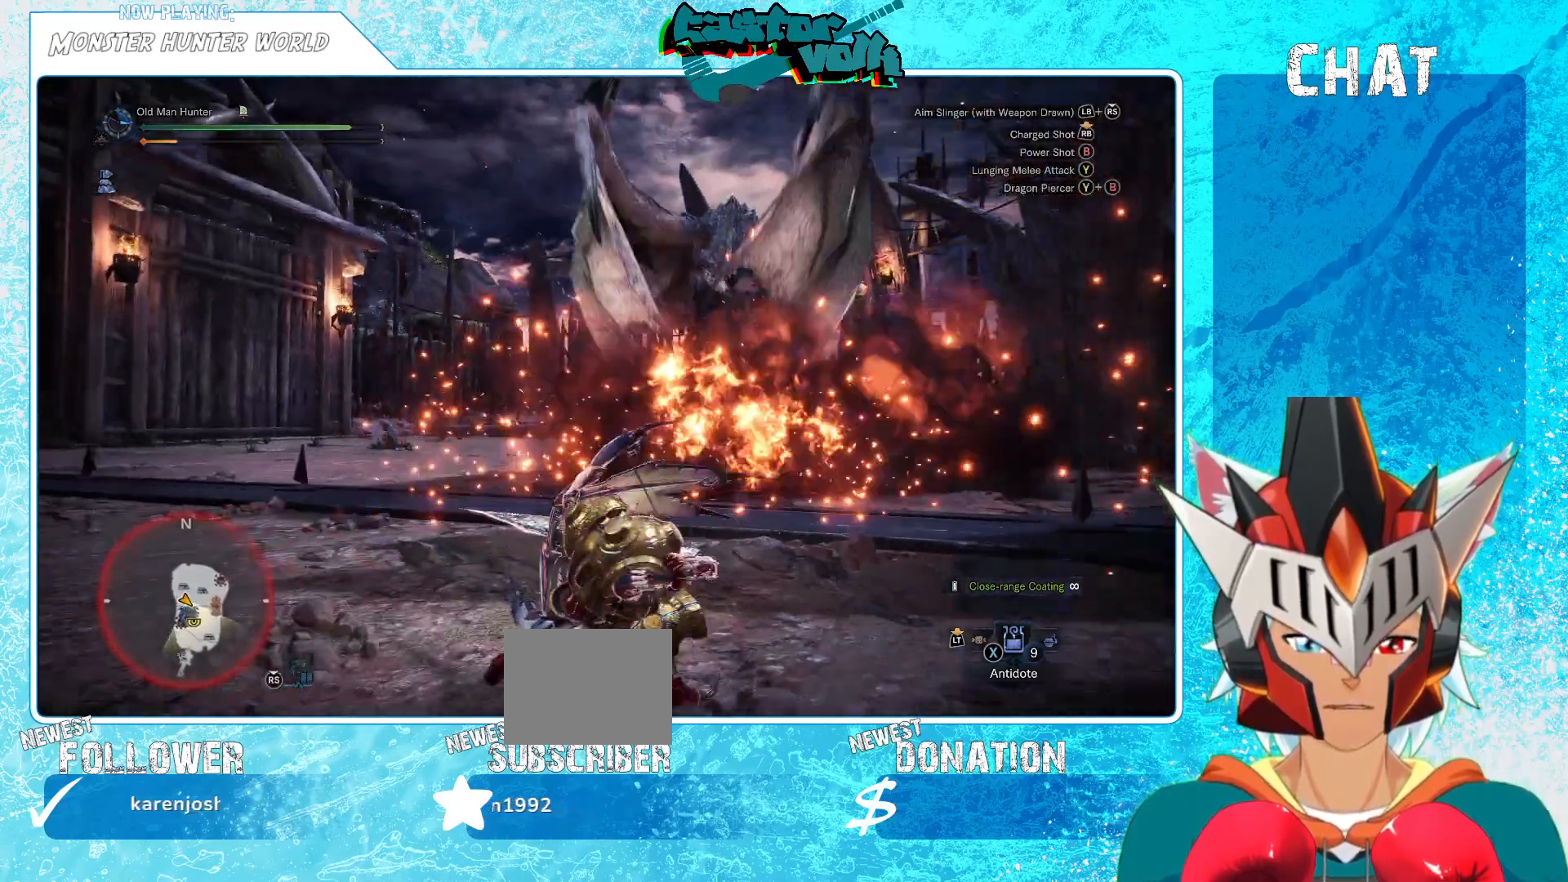
{"buttons": [], "left_stick": "left", "right_stick": "center", "events": [[83, "left_stick", "down-left"], [150, "right_stick", "center"], [300, "left_stick", "left"]]}
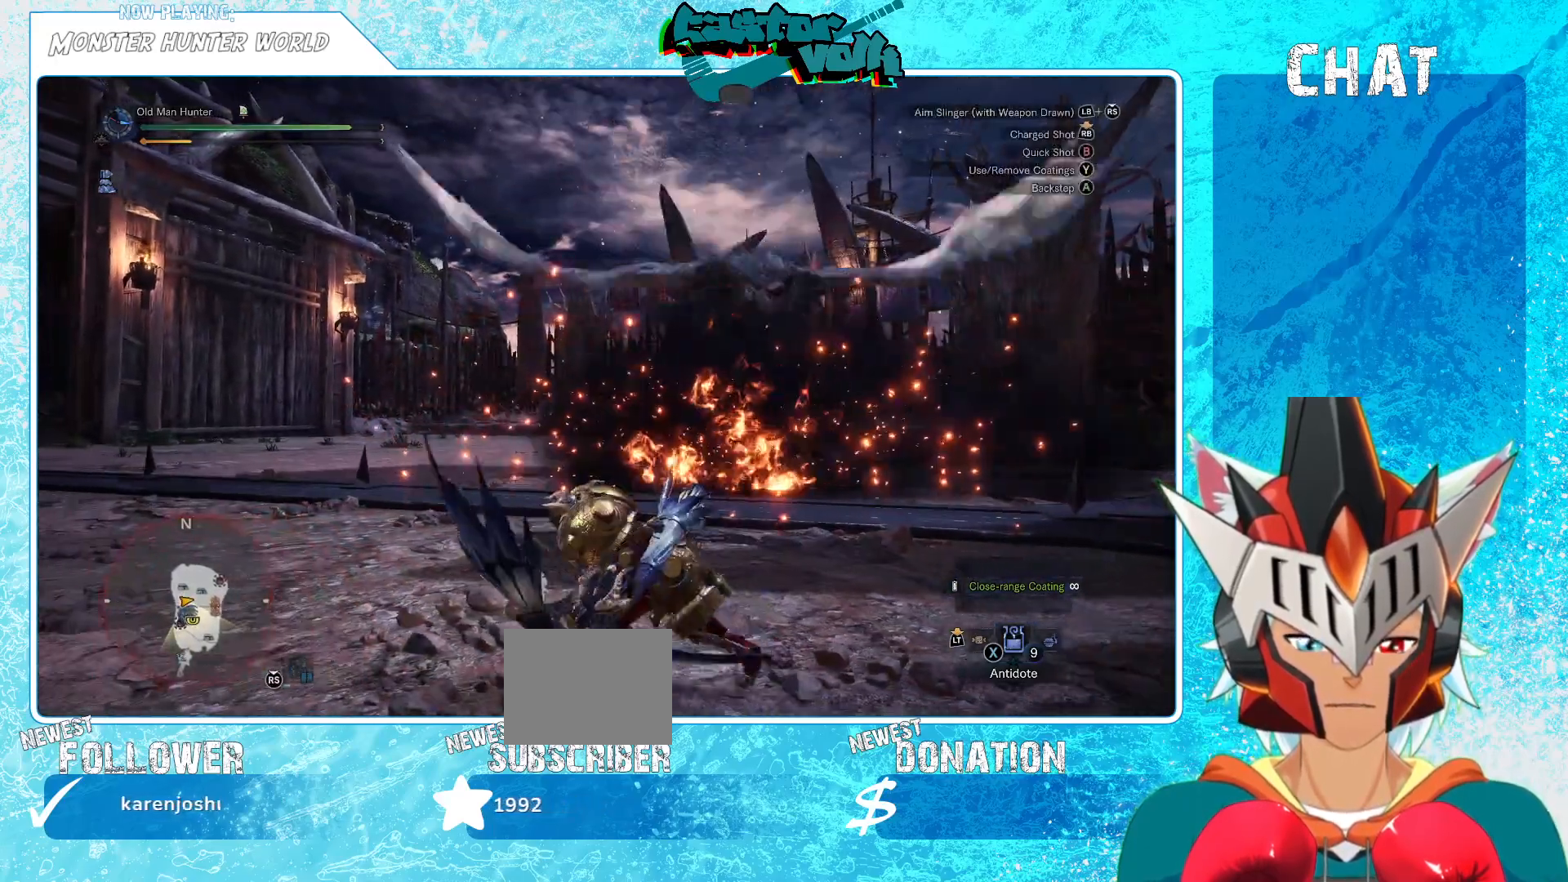
{"buttons": [], "left_stick": "center", "right_stick": "center", "events": [[150, "A", "down"], [300, "A", "up"], [450, "left_stick", "center"]]}
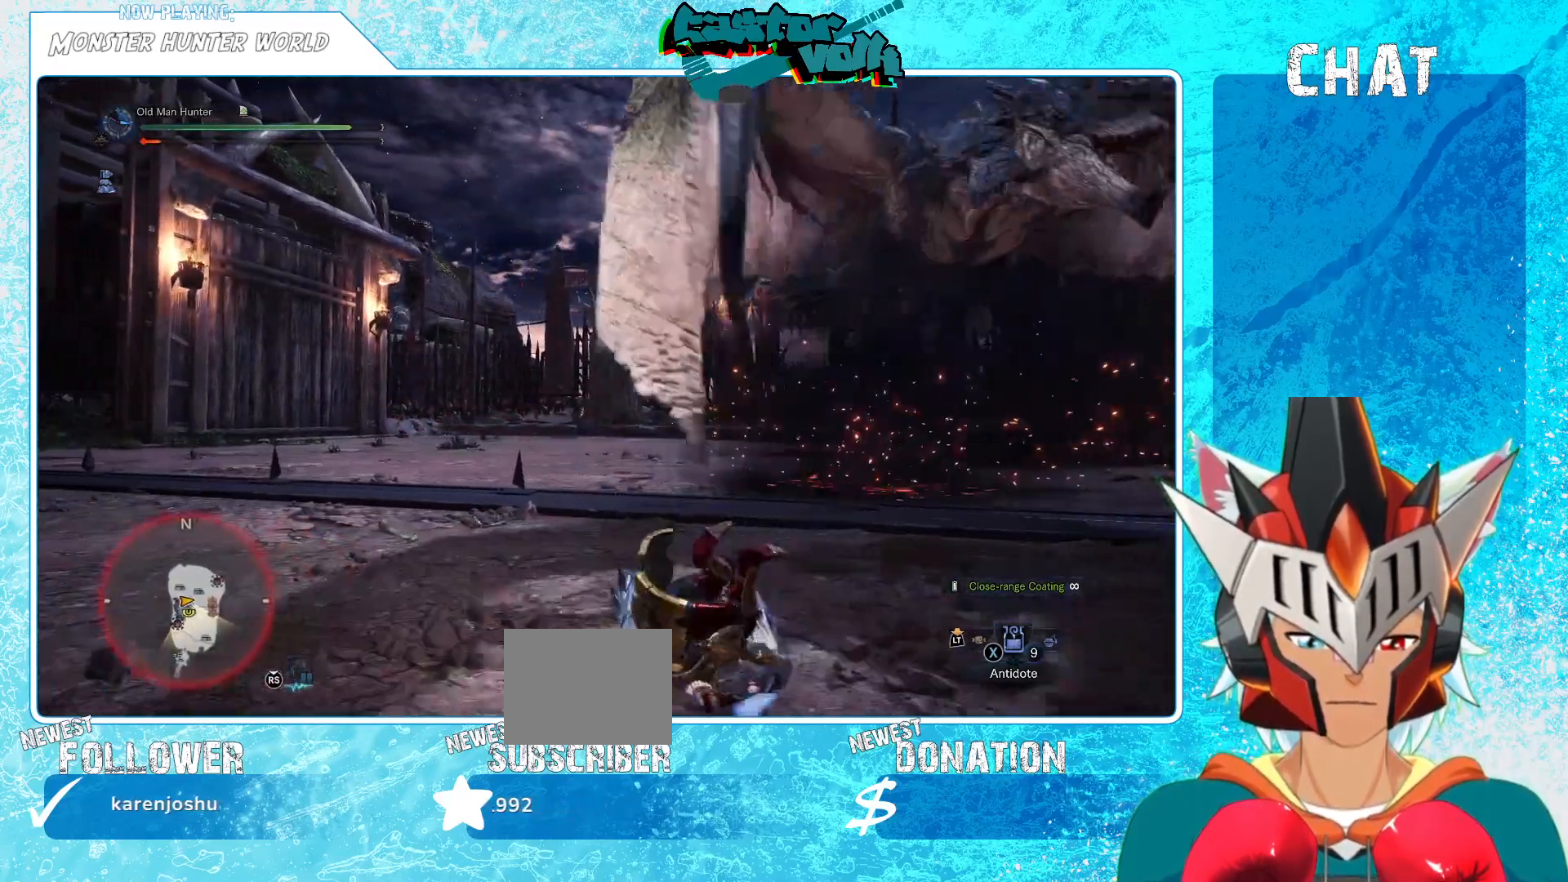
{"buttons": [], "left_stick": "left", "right_stick": "right", "events": [[167, "left_stick", "up-left"], [233, "left_stick", "left"], [233, "right_stick", "right"]]}
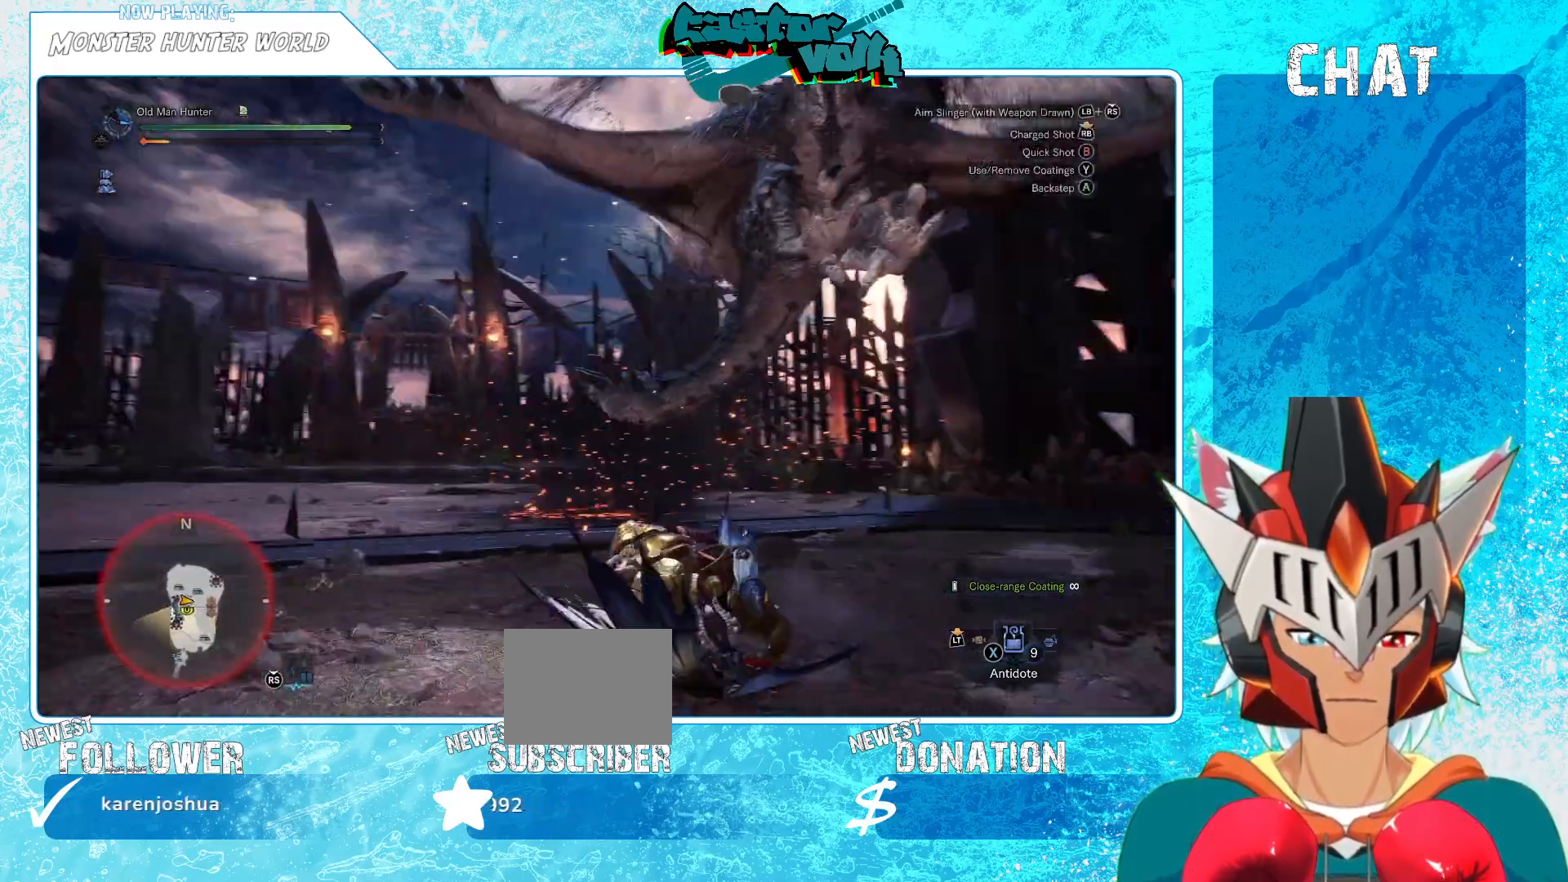
{"buttons": [], "left_stick": "left", "right_stick": "center", "events": [[33, "left_stick", "down-left"], [167, "right_stick", "center"], [317, "A", "down"], [317, "left_stick", "left"], [383, "A", "up"]]}
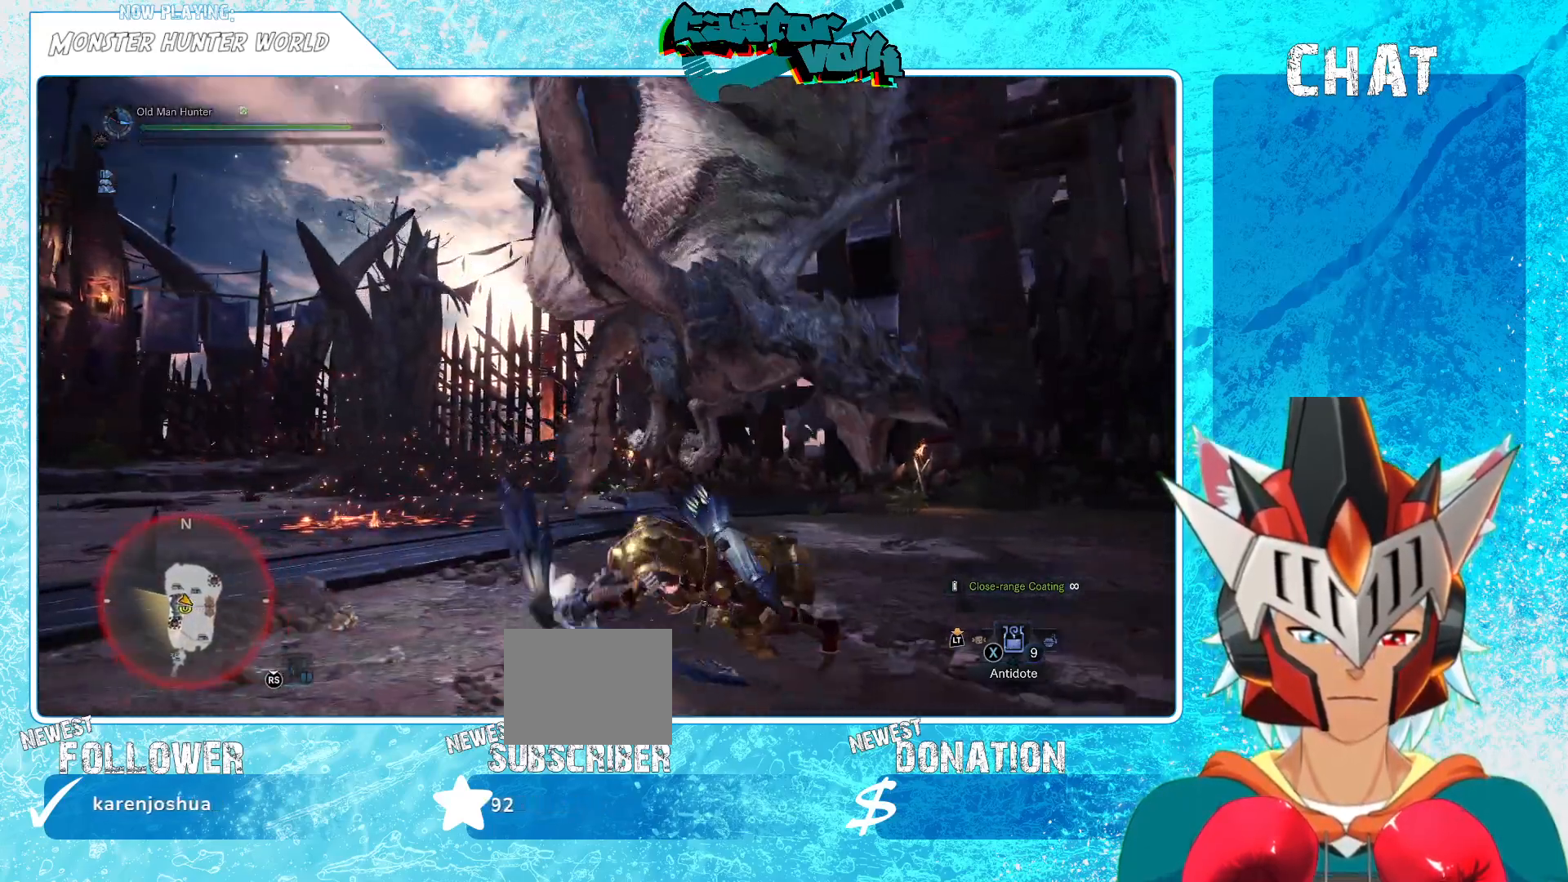
{"buttons": [], "left_stick": "down", "right_stick": "right", "events": [[100, "left_stick", "down-left"], [317, "right_stick", "right"], [400, "left_stick", "down"]]}
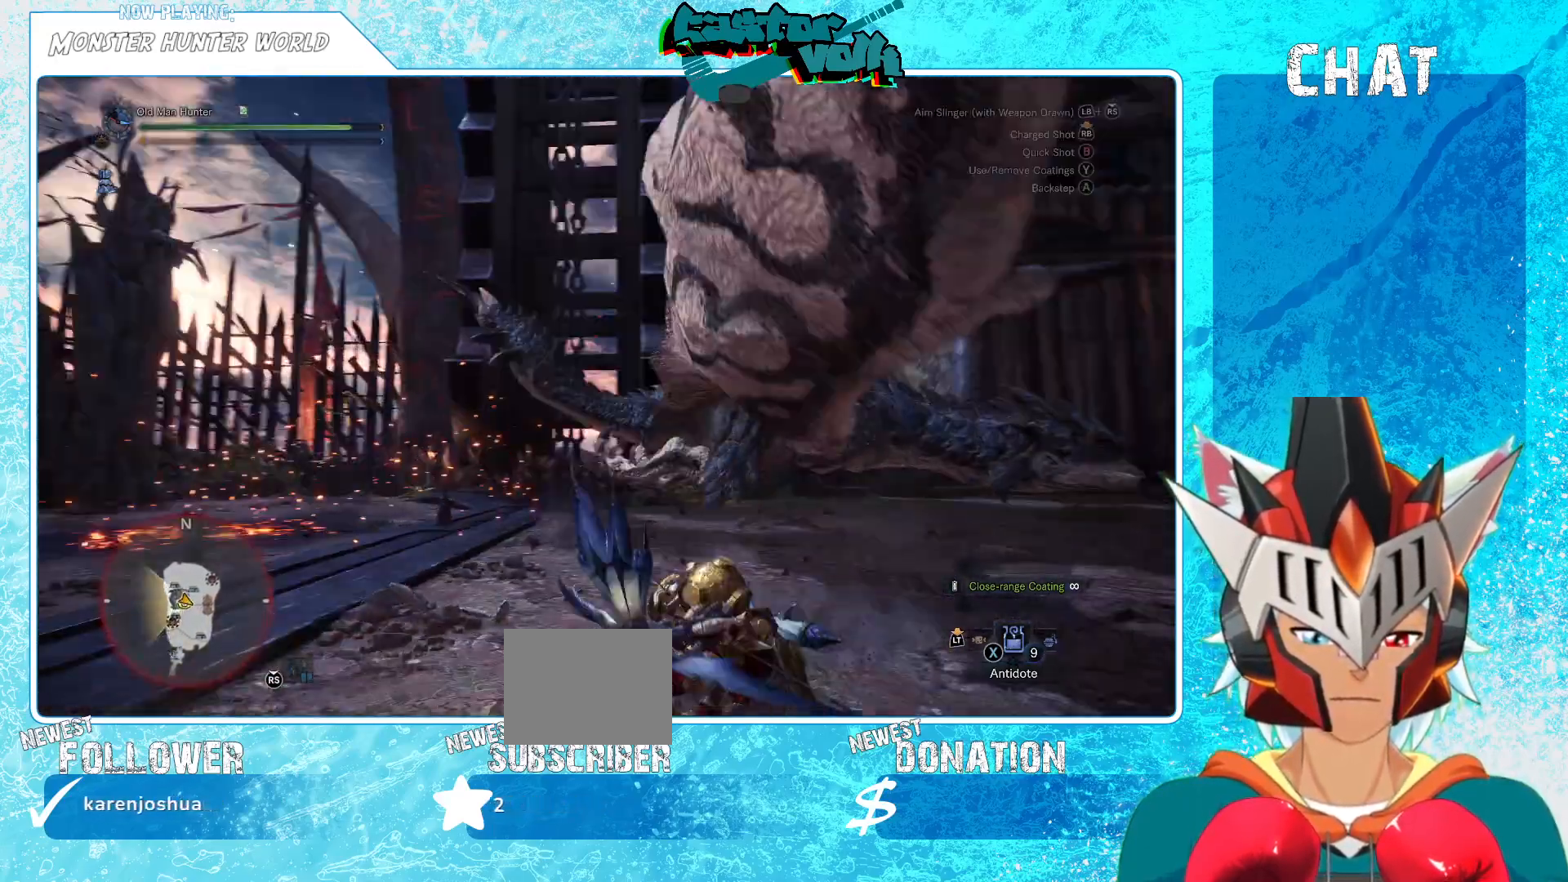
{"buttons": [], "left_stick": "down-right", "right_stick": "center"}
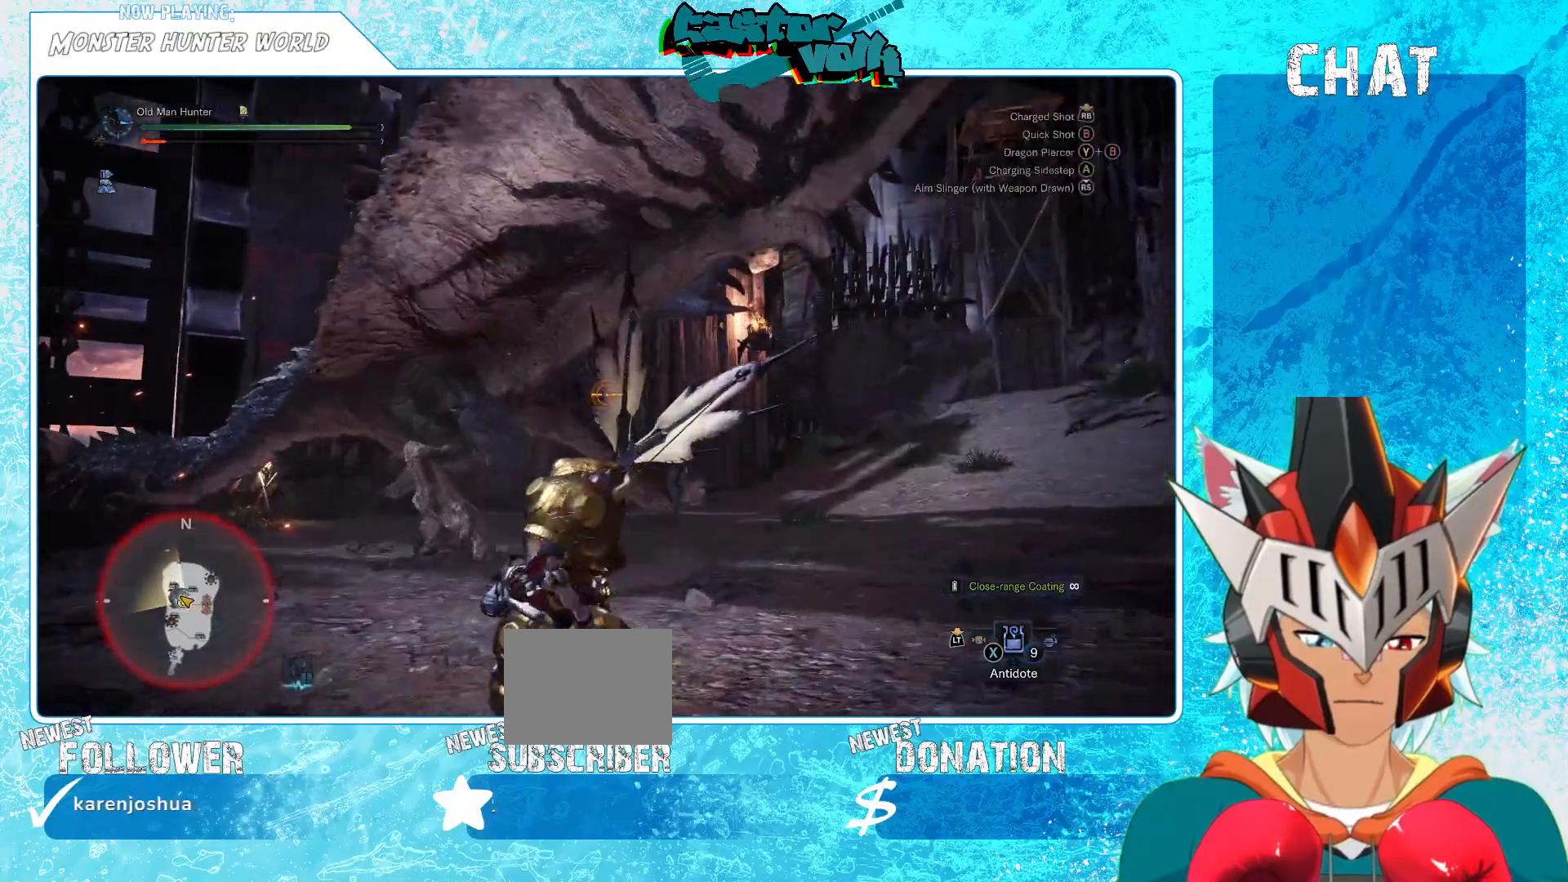
{"buttons": [], "left_stick": "left", "right_stick": "down-left", "events": [[117, "right_stick", "up-left"], [183, "left_stick", "down"], [183, "right_stick", "center"], [317, "right_stick", "down-left"], [350, "left_stick", "left"]]}
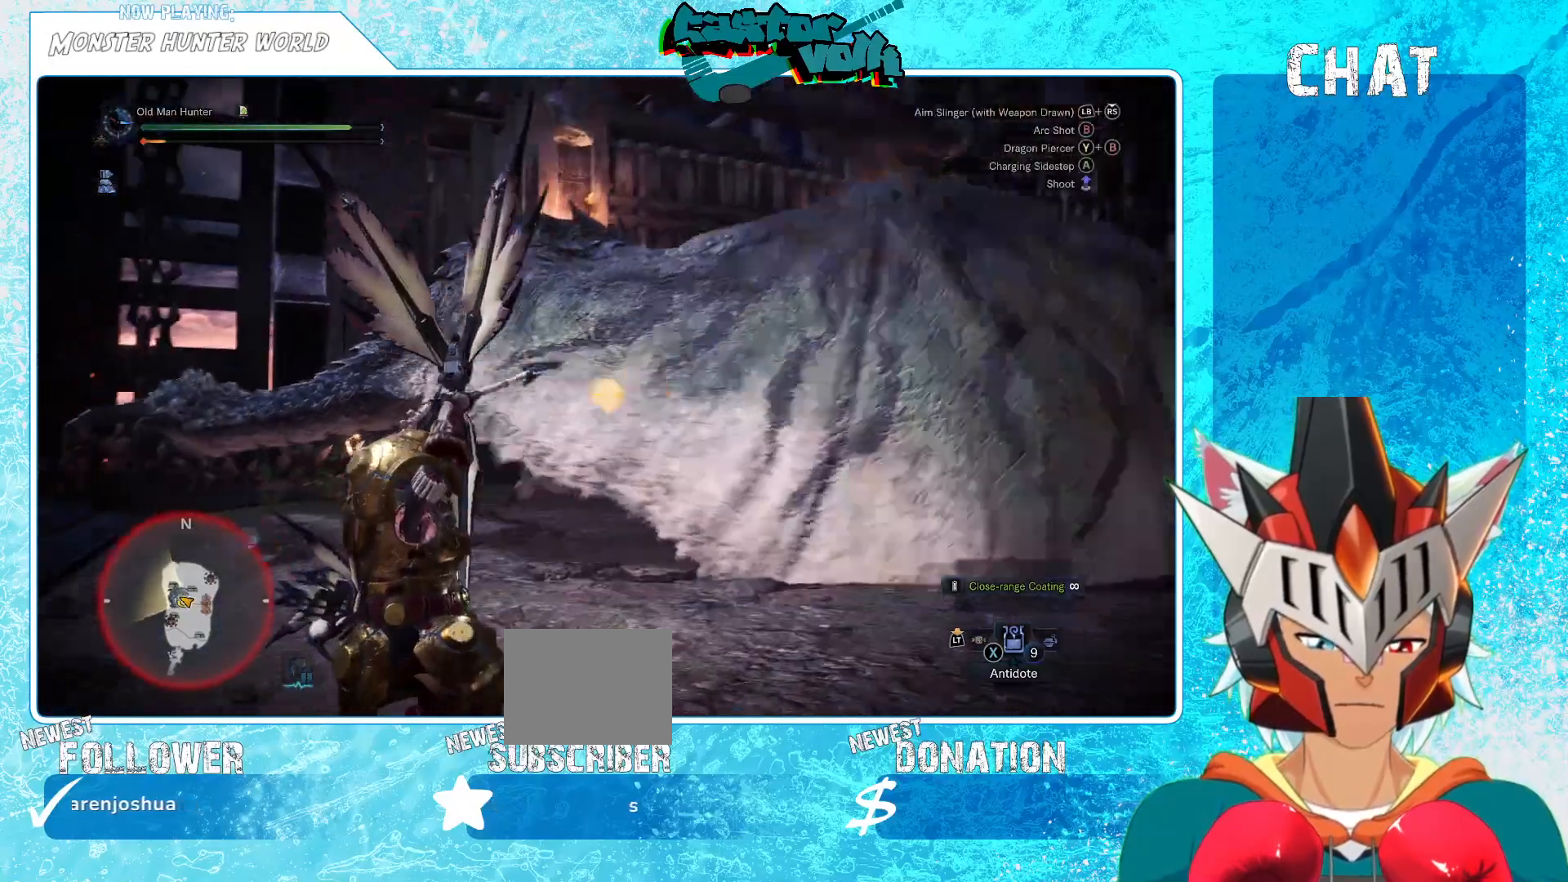
{"buttons": [], "left_stick": "left", "right_stick": "center", "events": [[17, "right_stick", "center"], [283, "left_stick", "down"], [433, "left_stick", "left"]]}
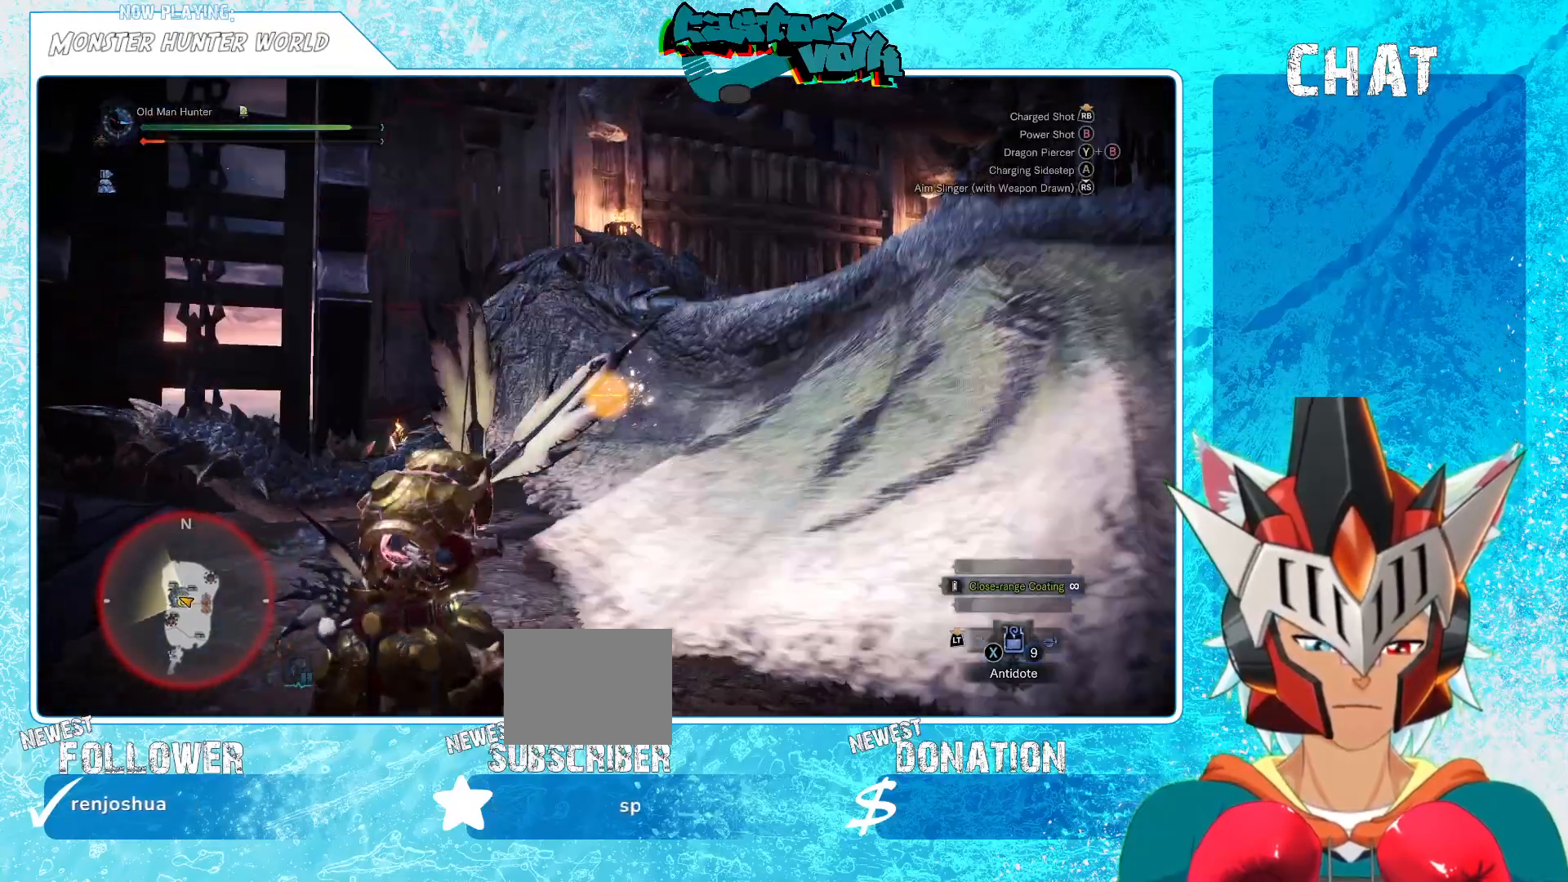
{"buttons": [], "left_stick": "down-right", "right_stick": "center", "events": [[117, "left_stick", "down"], [183, "left_stick", "down-right"]]}
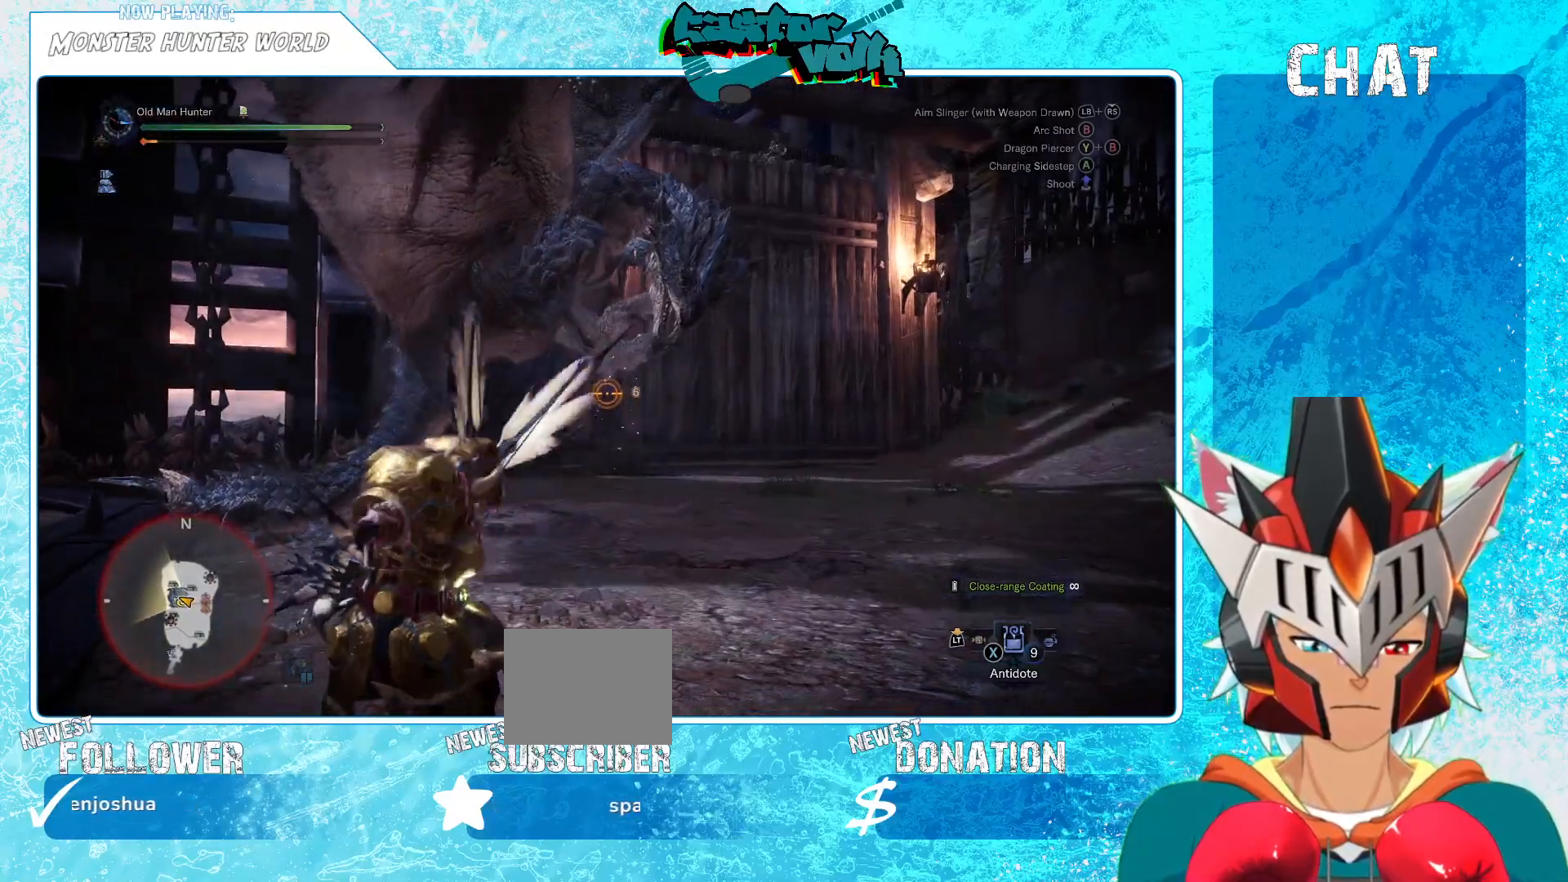
{"buttons": [], "left_stick": "down-right", "right_stick": "center", "events": []}
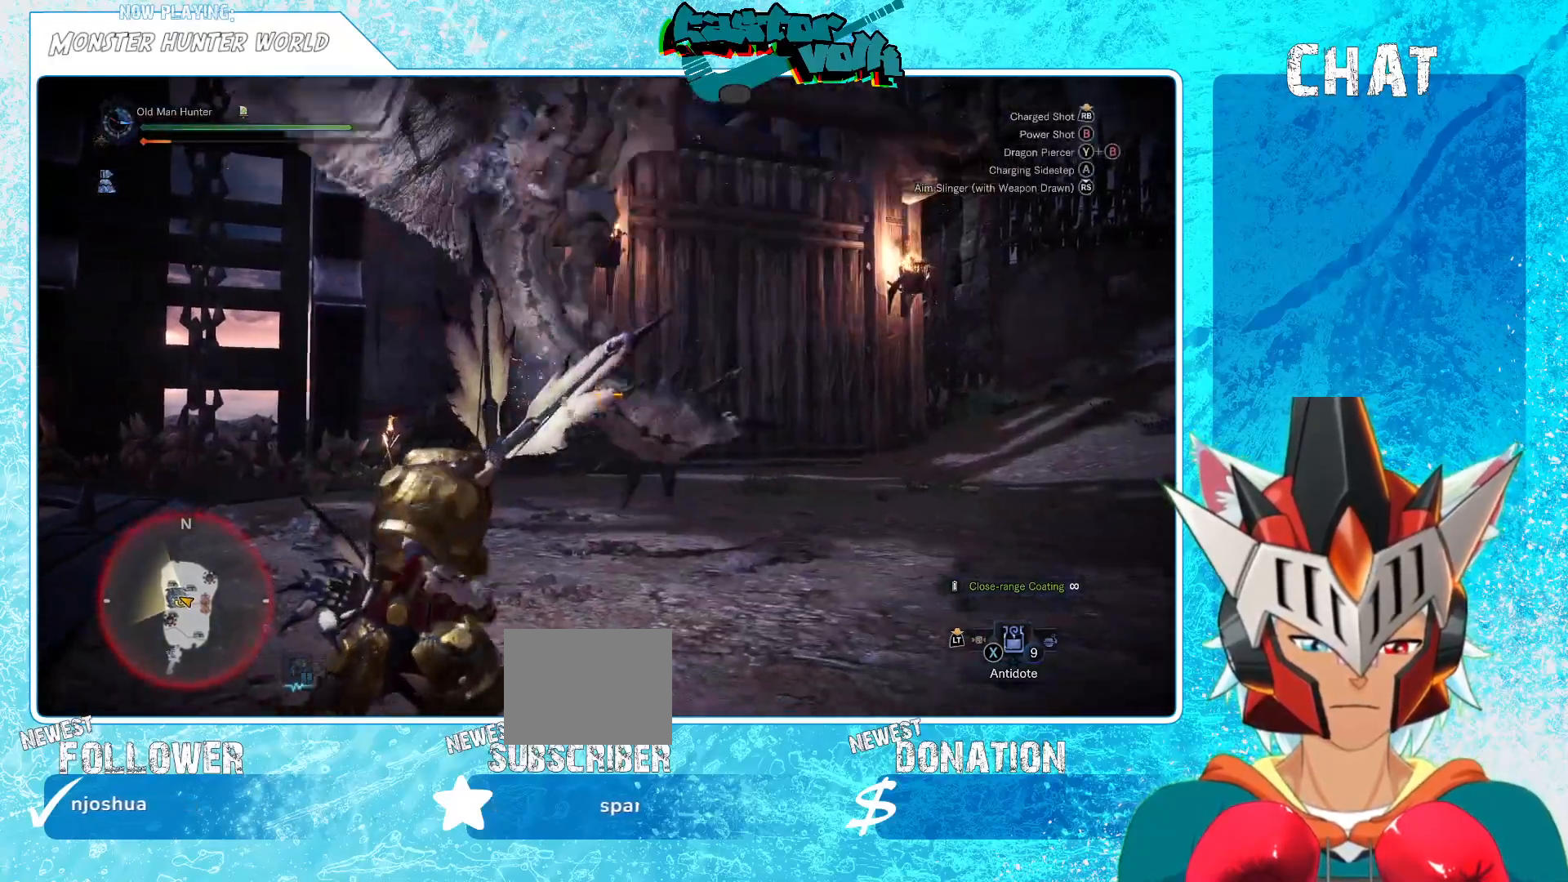
{"buttons": [], "left_stick": "down-right", "right_stick": "center", "events": []}
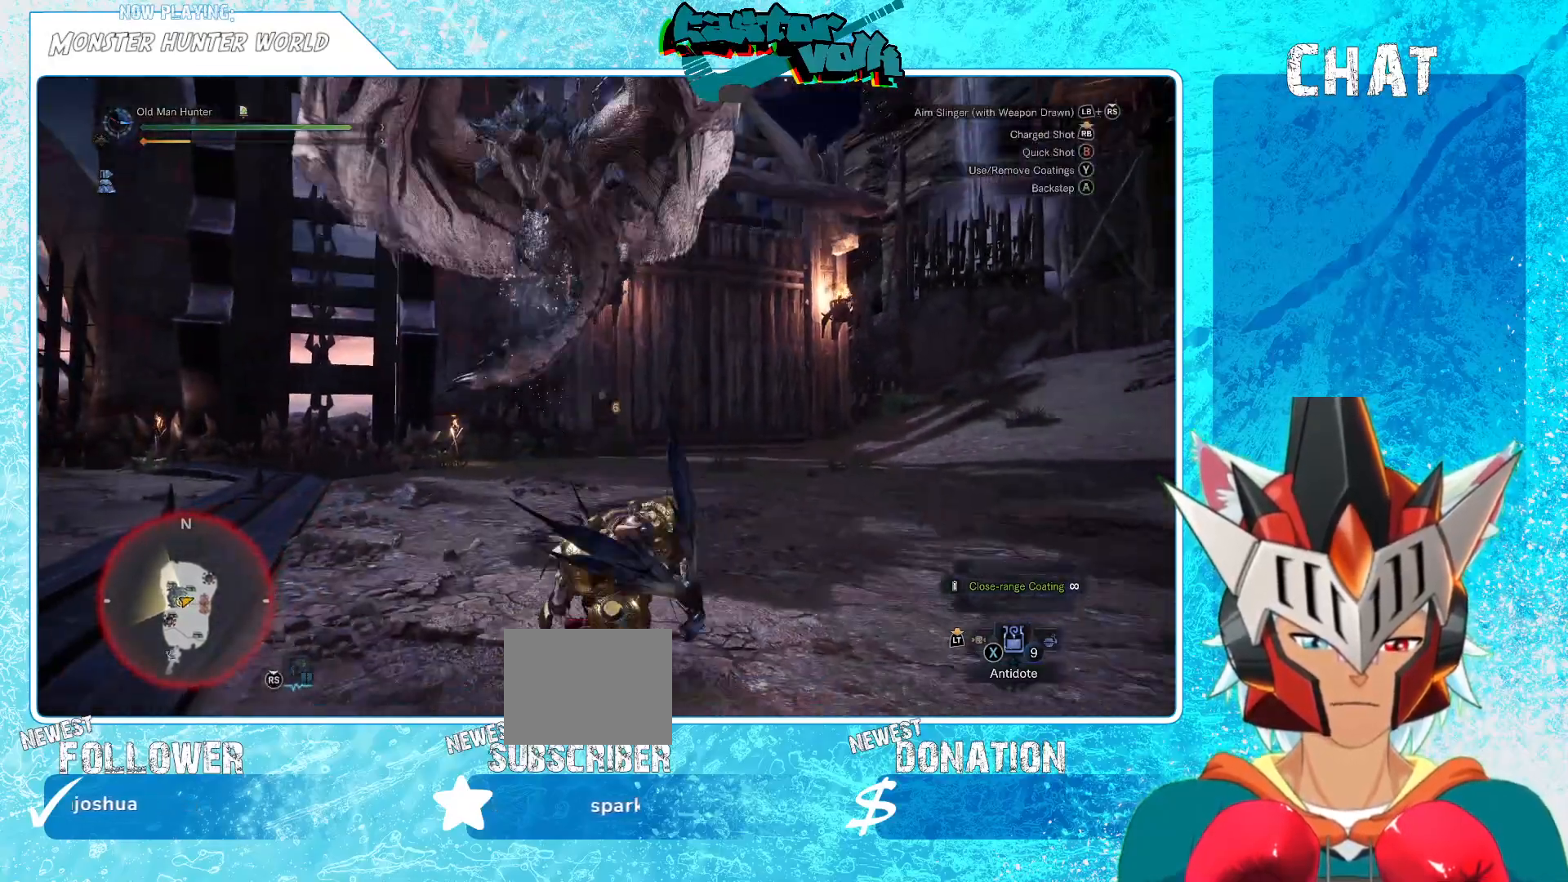
{"buttons": [], "left_stick": "down-right", "right_stick": "center", "events": [[133, "A", "down"], [283, "A", "up"]]}
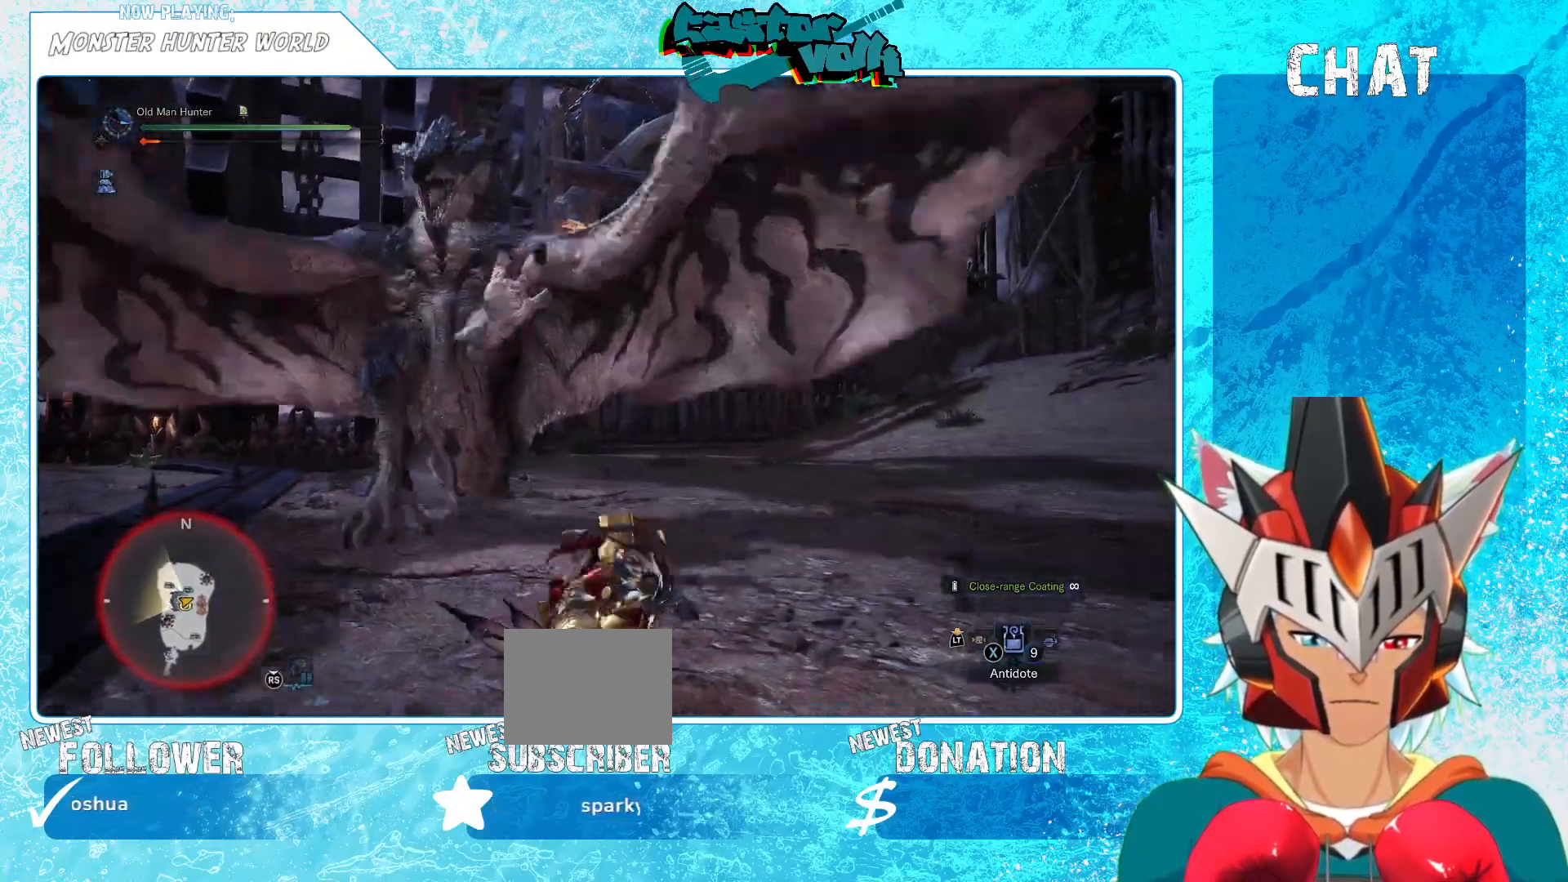
{"buttons": [], "left_stick": "down-right", "right_stick": "up-left", "events": [[83, "right_stick", "up-left"]]}
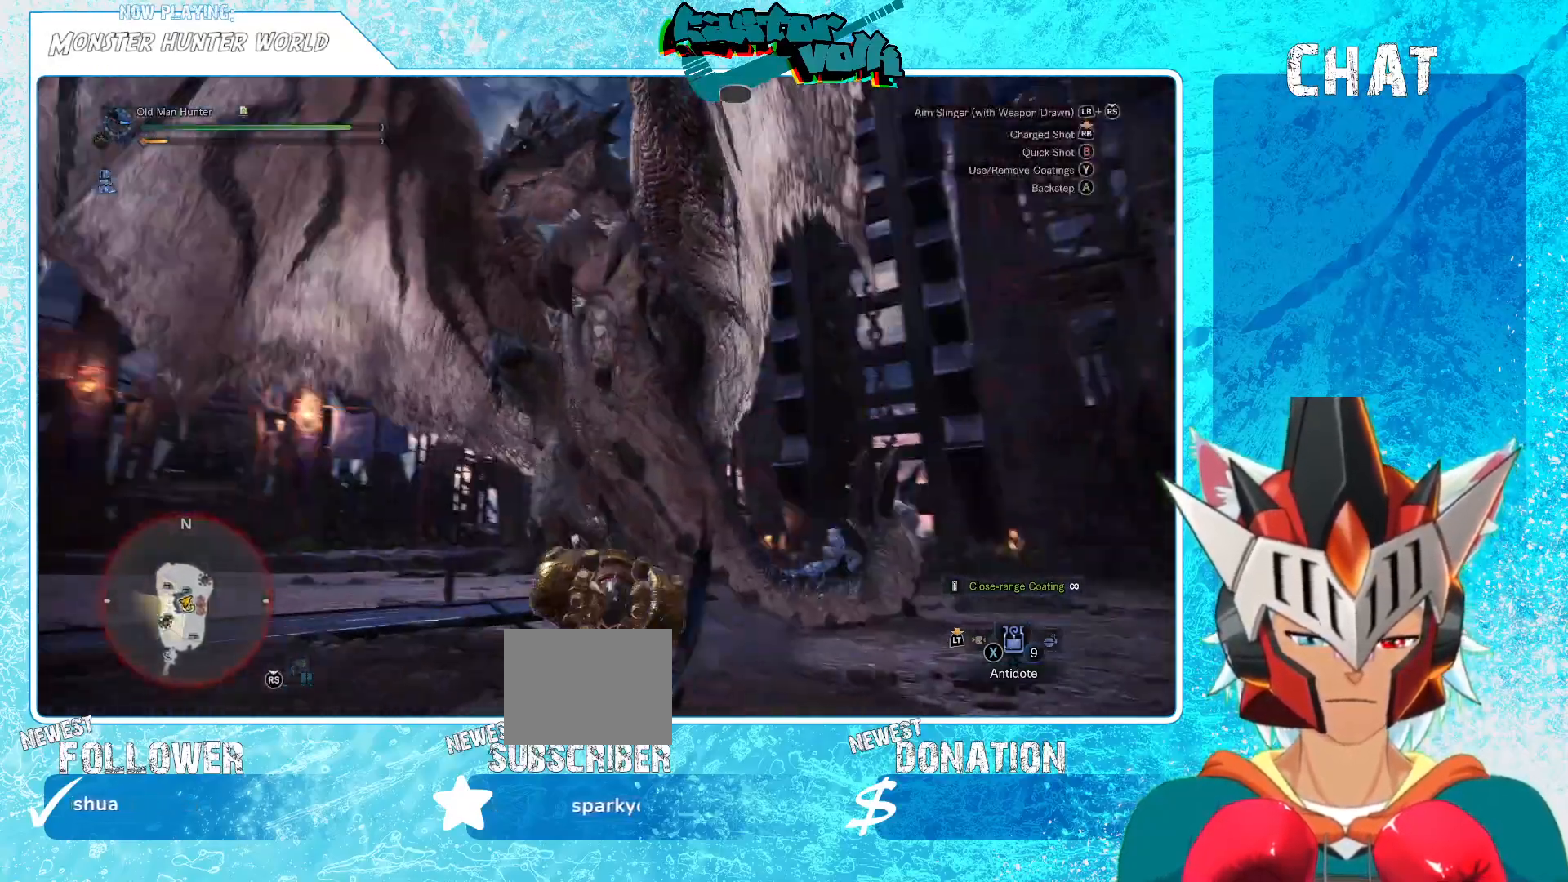
{"buttons": [], "left_stick": "down-right", "right_stick": "center", "events": [[83, "right_stick", "center"], [200, "A", "down"], [283, "A", "up"]]}
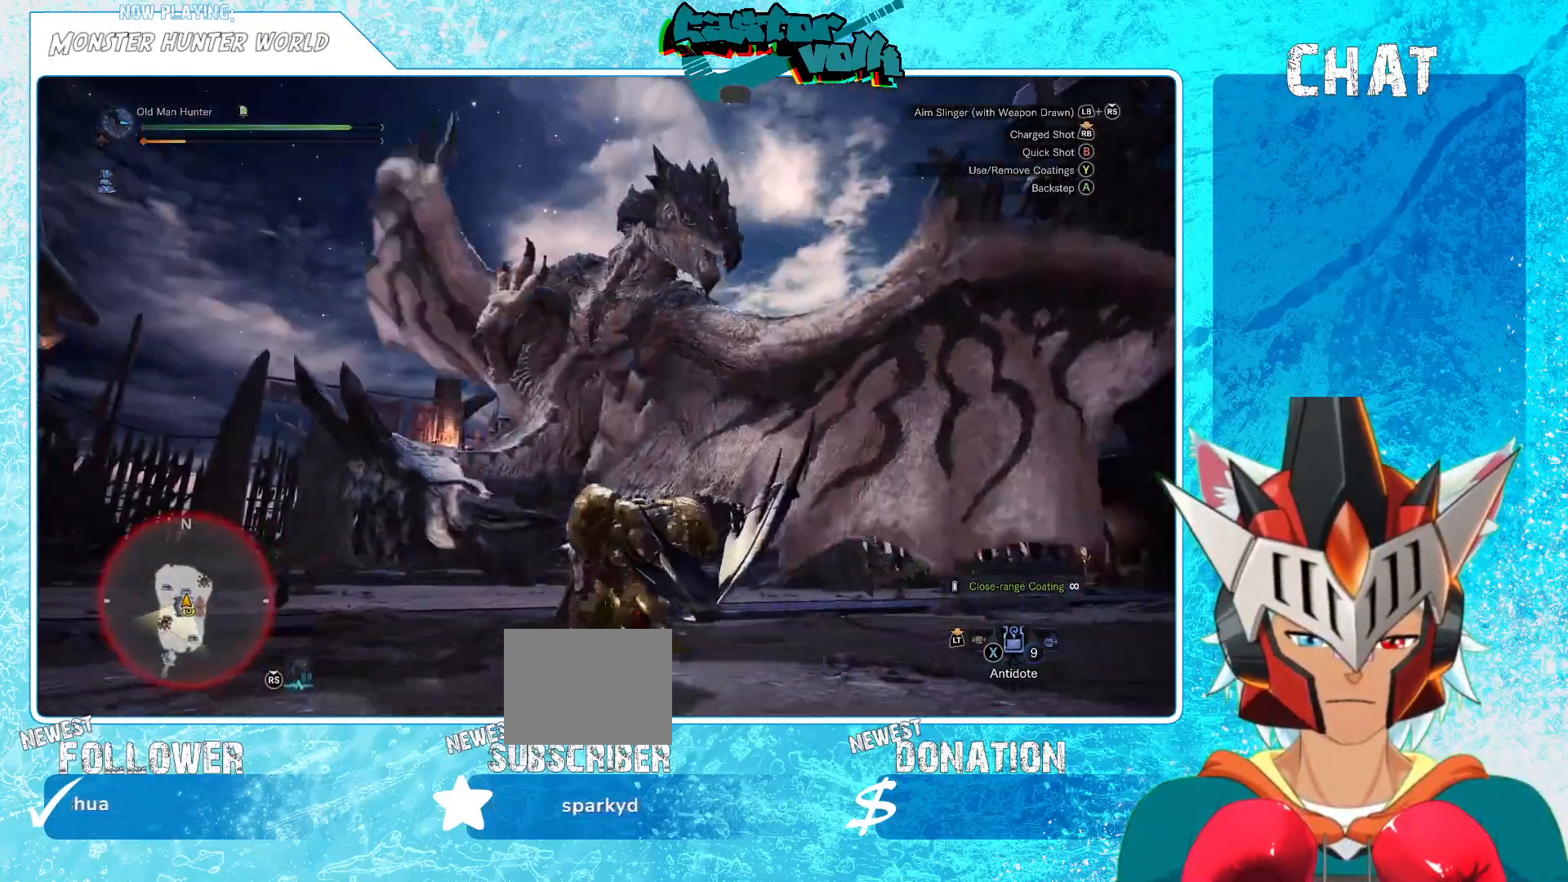
{"buttons": [], "left_stick": "down", "right_stick": "center", "events": [[17, "right_stick", "left"], [117, "right_stick", "center"], [333, "left_stick", "down"]]}
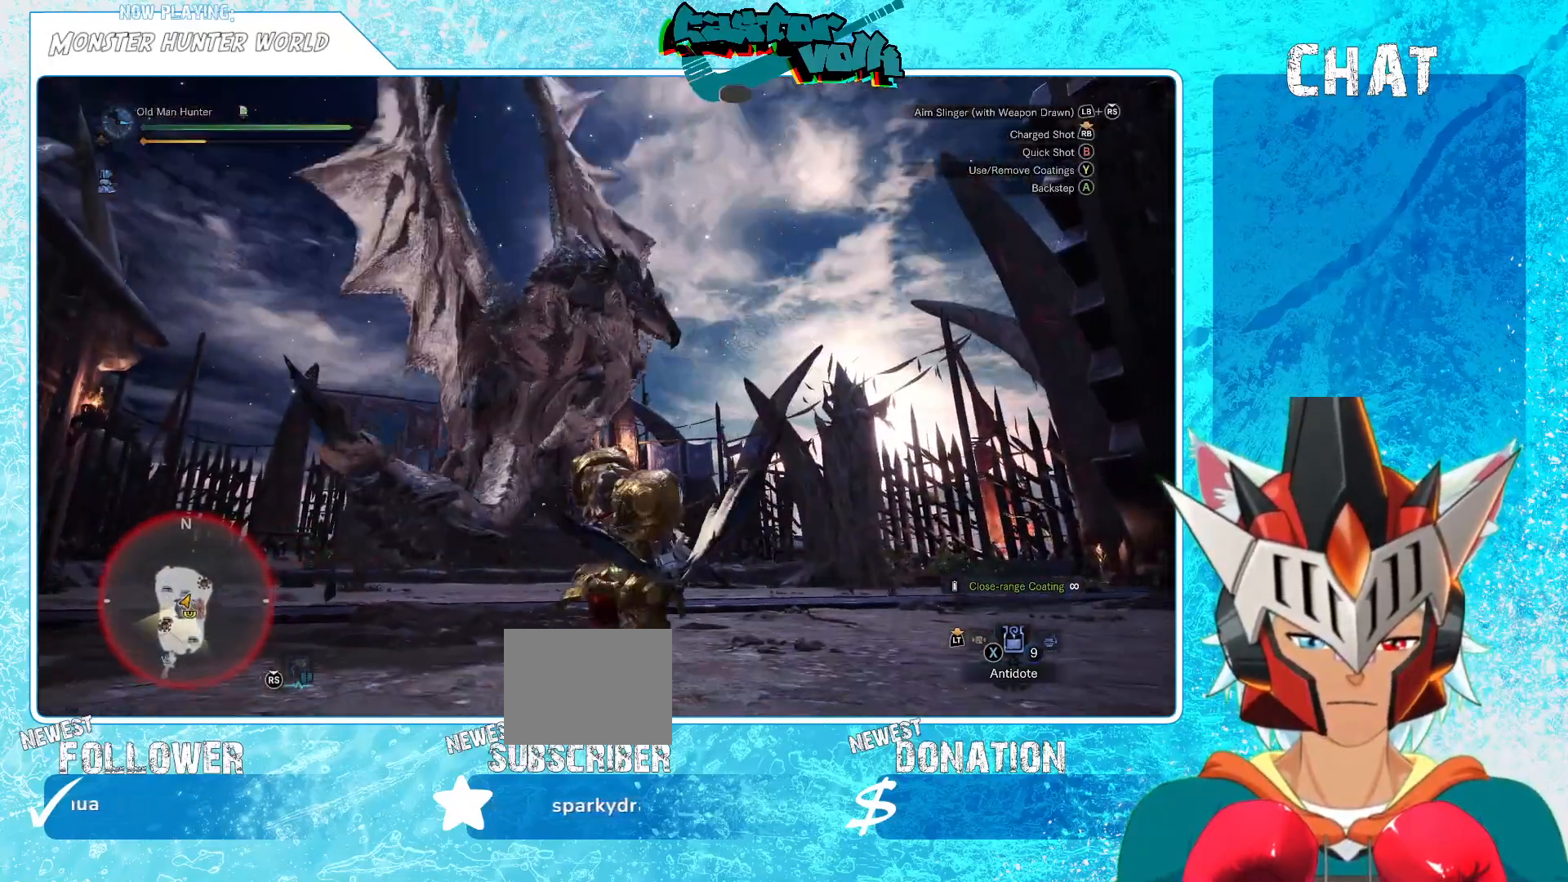
{"buttons": ["R1"], "left_stick": "left", "right_stick": "center", "events": [[150, "left_stick", "left"], [150, "right_stick", "up"], [167, "R1", "down"], [283, "right_stick", "center"]]}
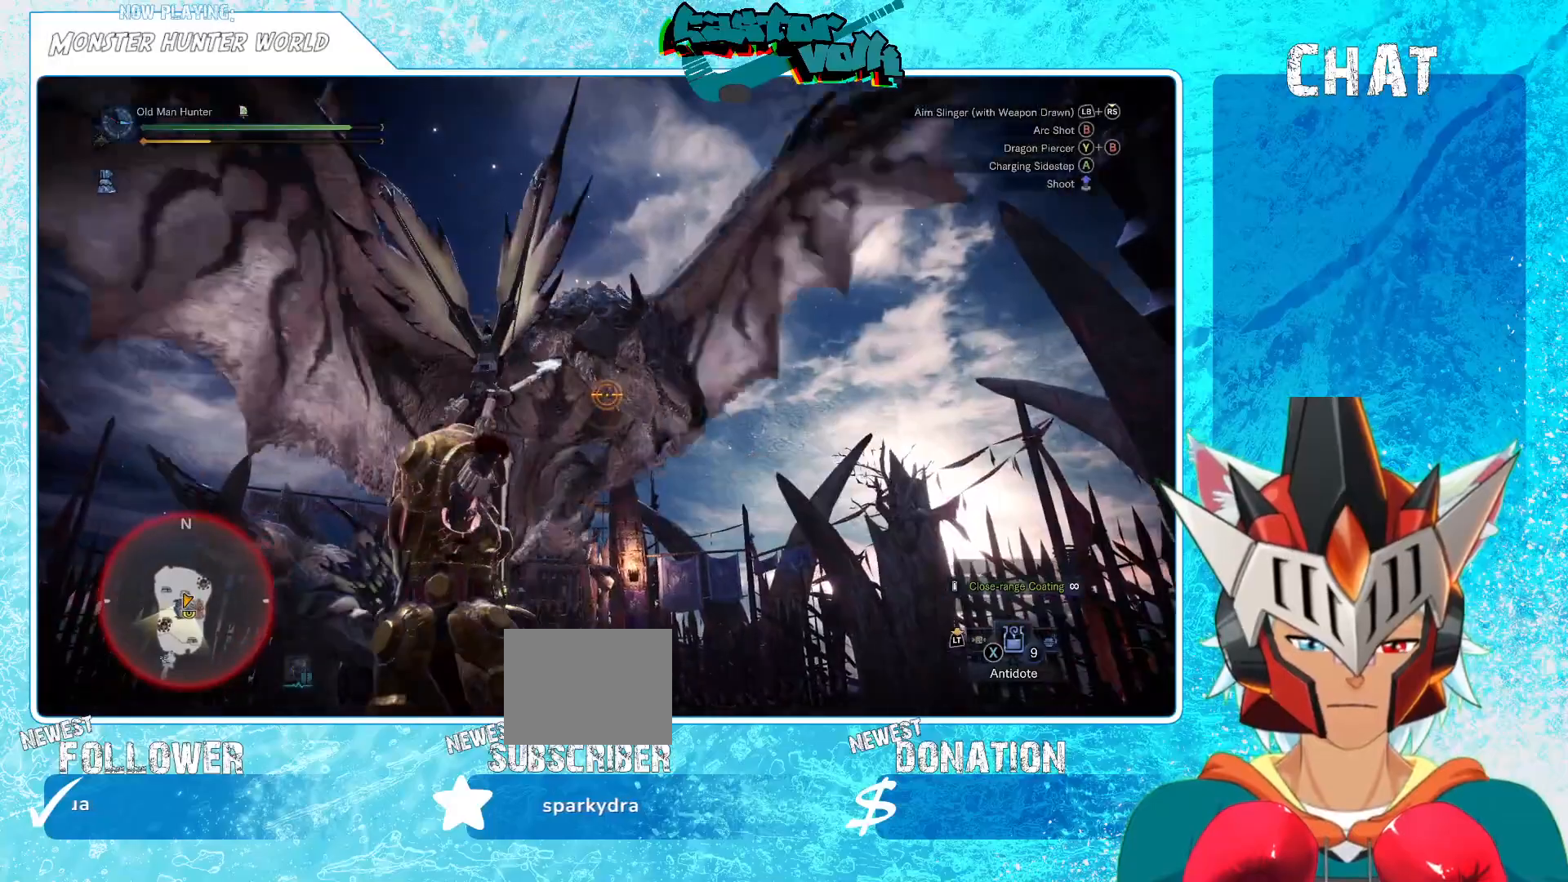
{"buttons": [], "left_stick": "up-left", "right_stick": "center", "events": [[33, "right_stick", "up-right"], [50, "left_stick", "up"], [133, "R1", "up"], [150, "right_stick", "center"], [183, "left_stick", "up-left"]]}
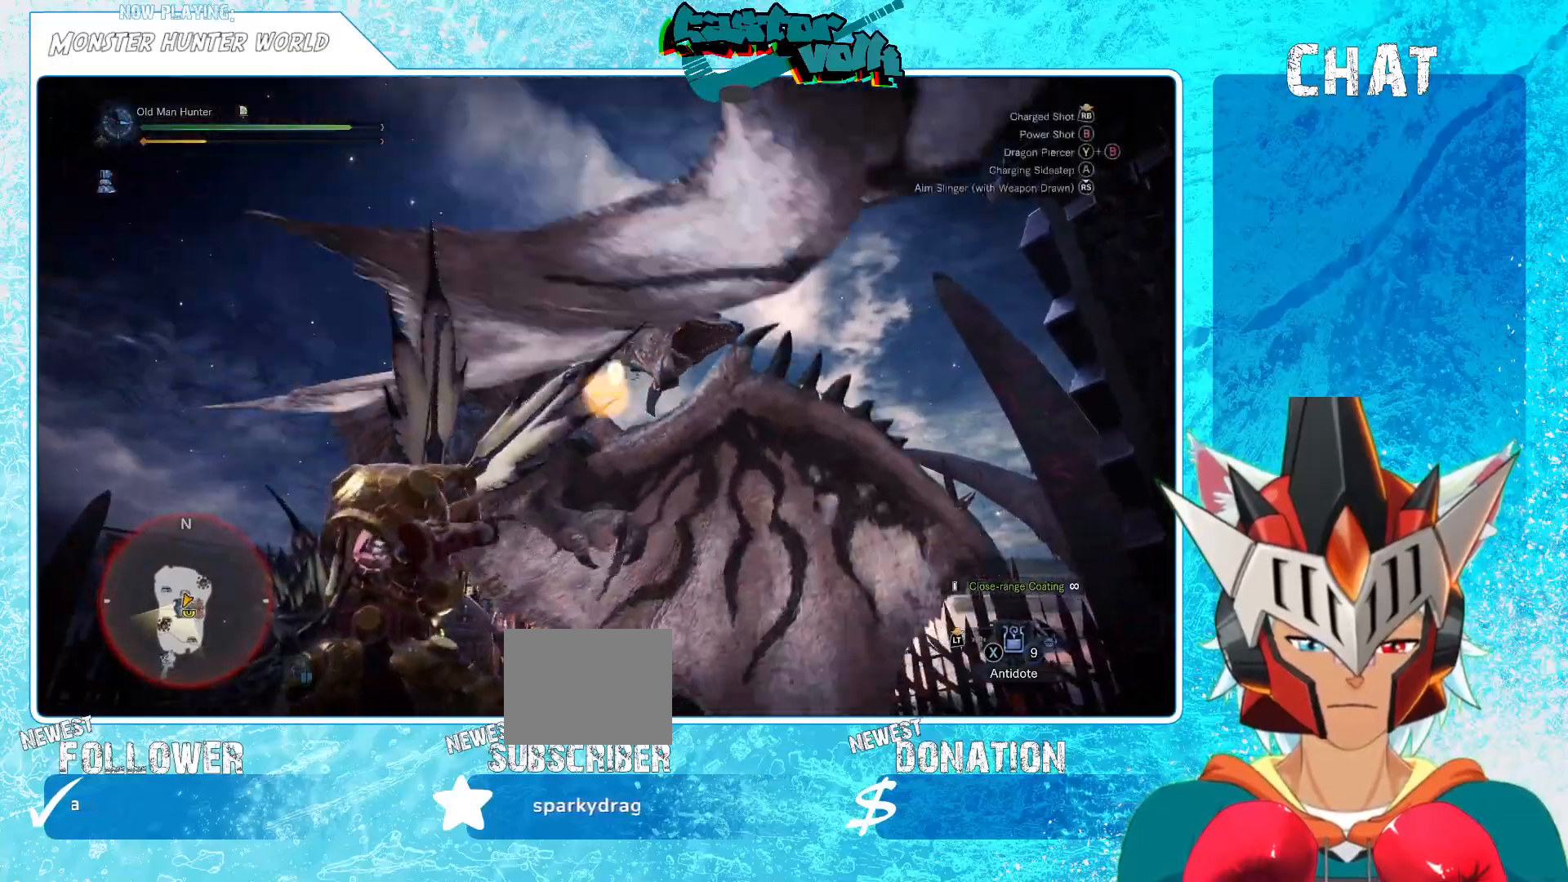
{"buttons": [], "left_stick": "up-left", "right_stick": "up-left", "events": [[133, "right_stick", "down-right"], [250, "right_stick", "center"], [267, "R1", "down"], [417, "R1", "up"], [467, "right_stick", "up-left"]]}
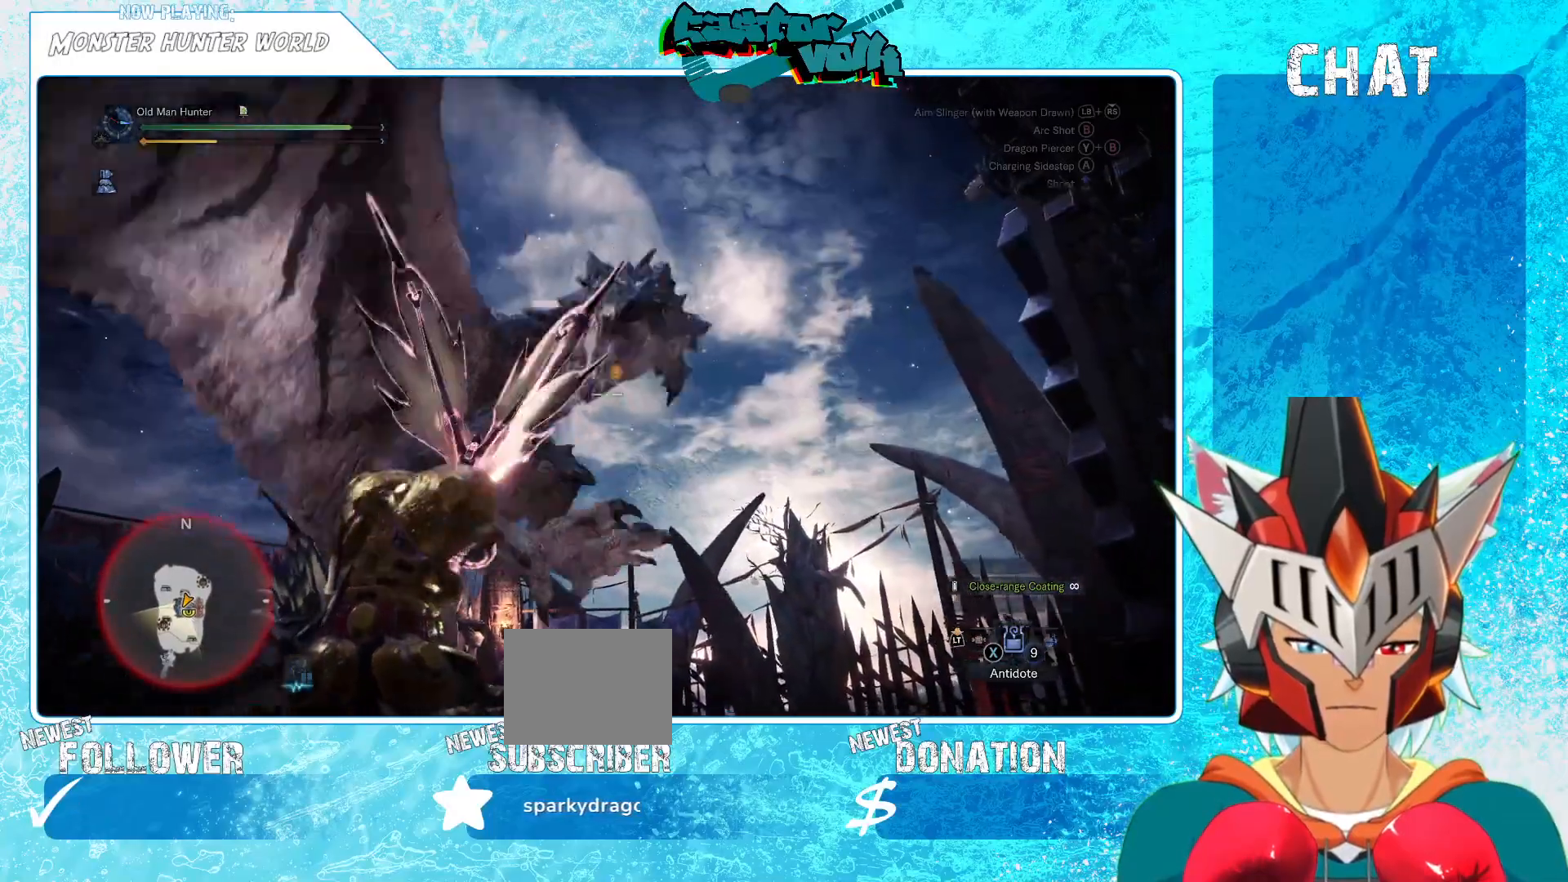
{"buttons": [], "left_stick": "up-left", "right_stick": "down-left", "events": [[50, "right_stick", "center"], [433, "right_stick", "down-left"]]}
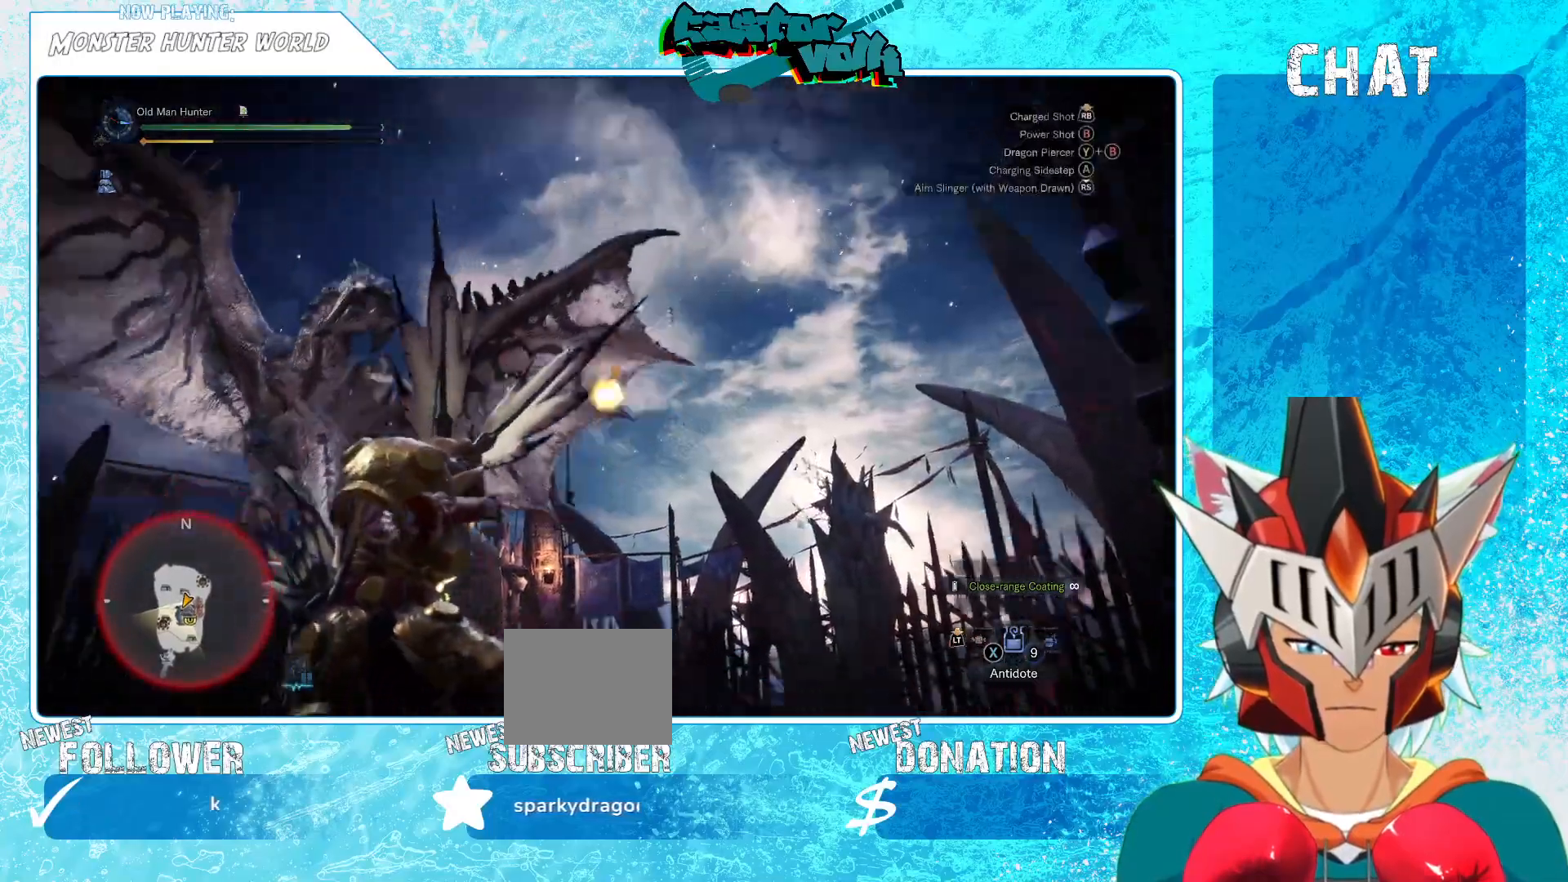
{"buttons": [], "left_stick": "down-right", "right_stick": "center", "events": [[50, "left_stick", "center"], [100, "left_stick", "right"], [150, "left_stick", "down-right"], [217, "right_stick", "center"]]}
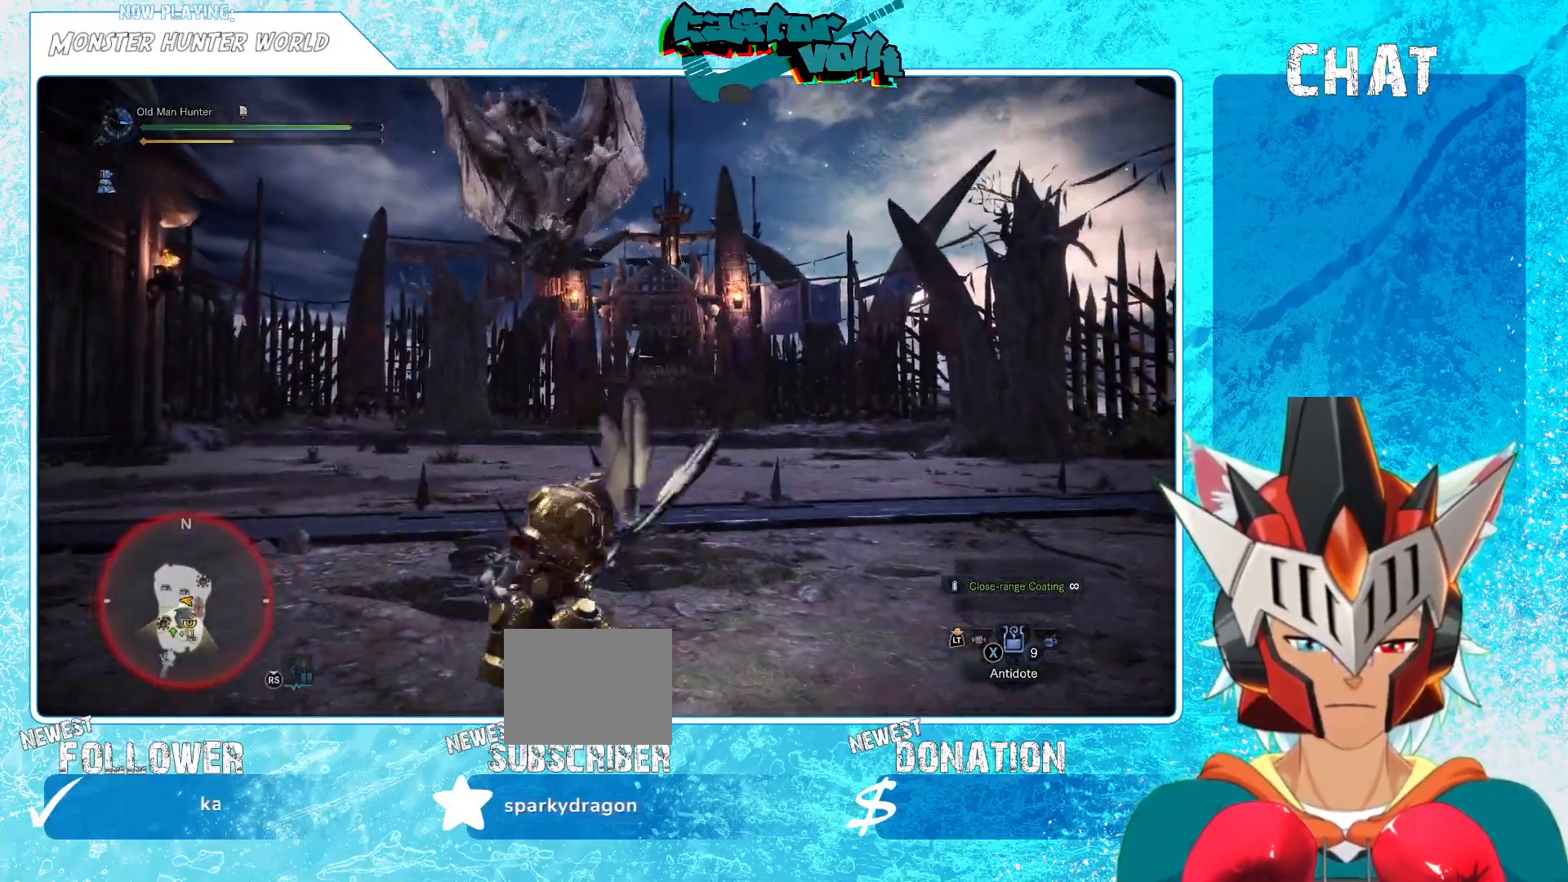
{"buttons": [], "left_stick": "right", "right_stick": "center", "events": [[183, "left_stick", "right"], [200, "A", "down"], [300, "A", "up"]]}
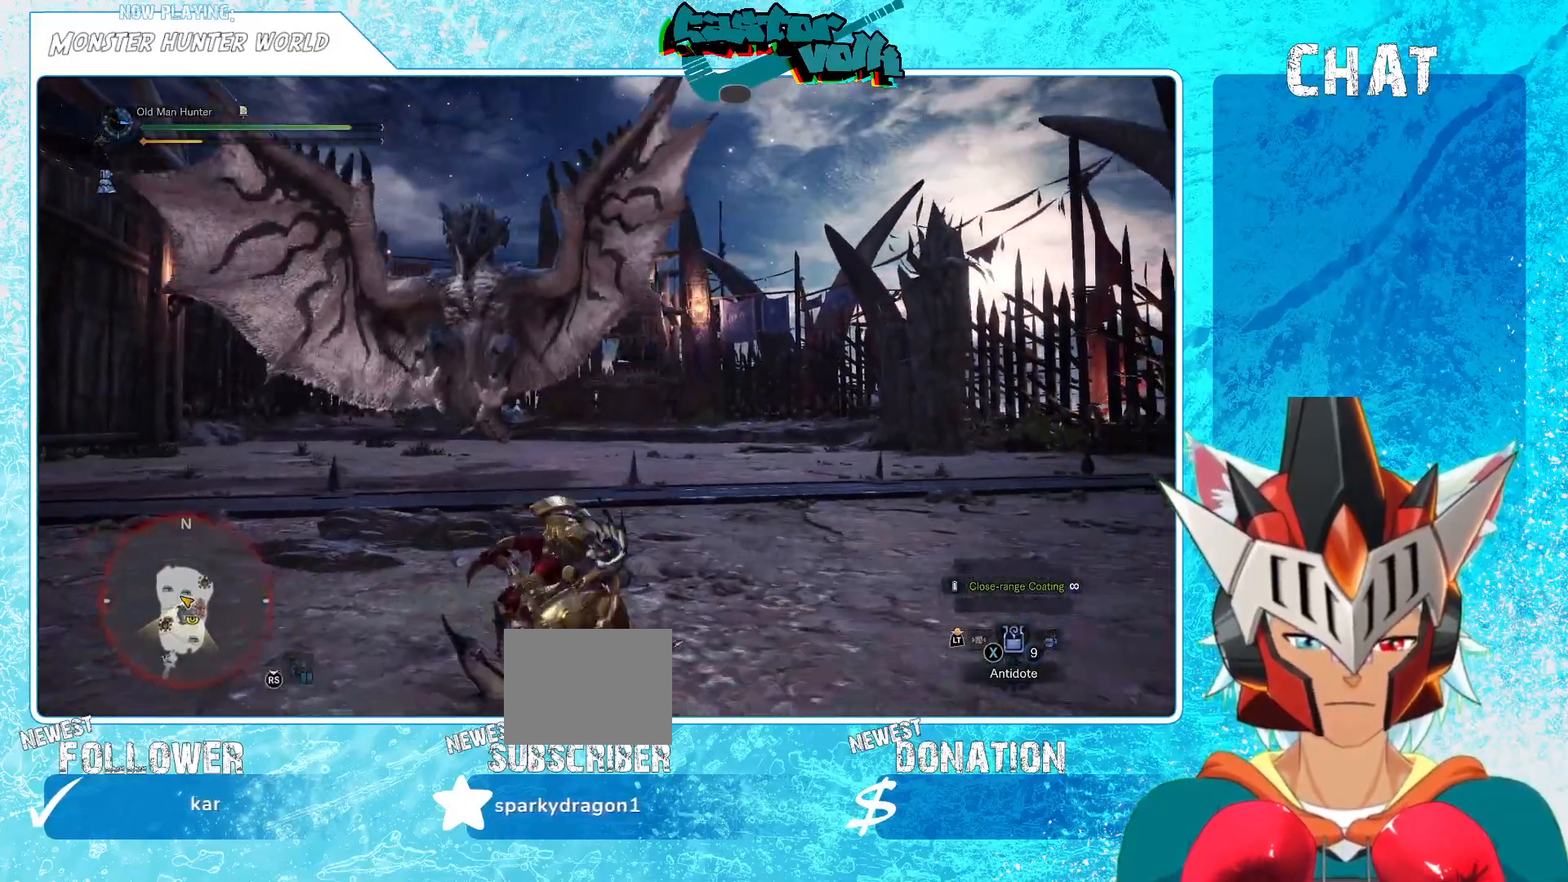
{"buttons": [], "left_stick": "down-right", "right_stick": "up-left", "events": [[33, "left_stick", "down-right"], [33, "right_stick", "left"], [250, "right_stick", "up-left"]]}
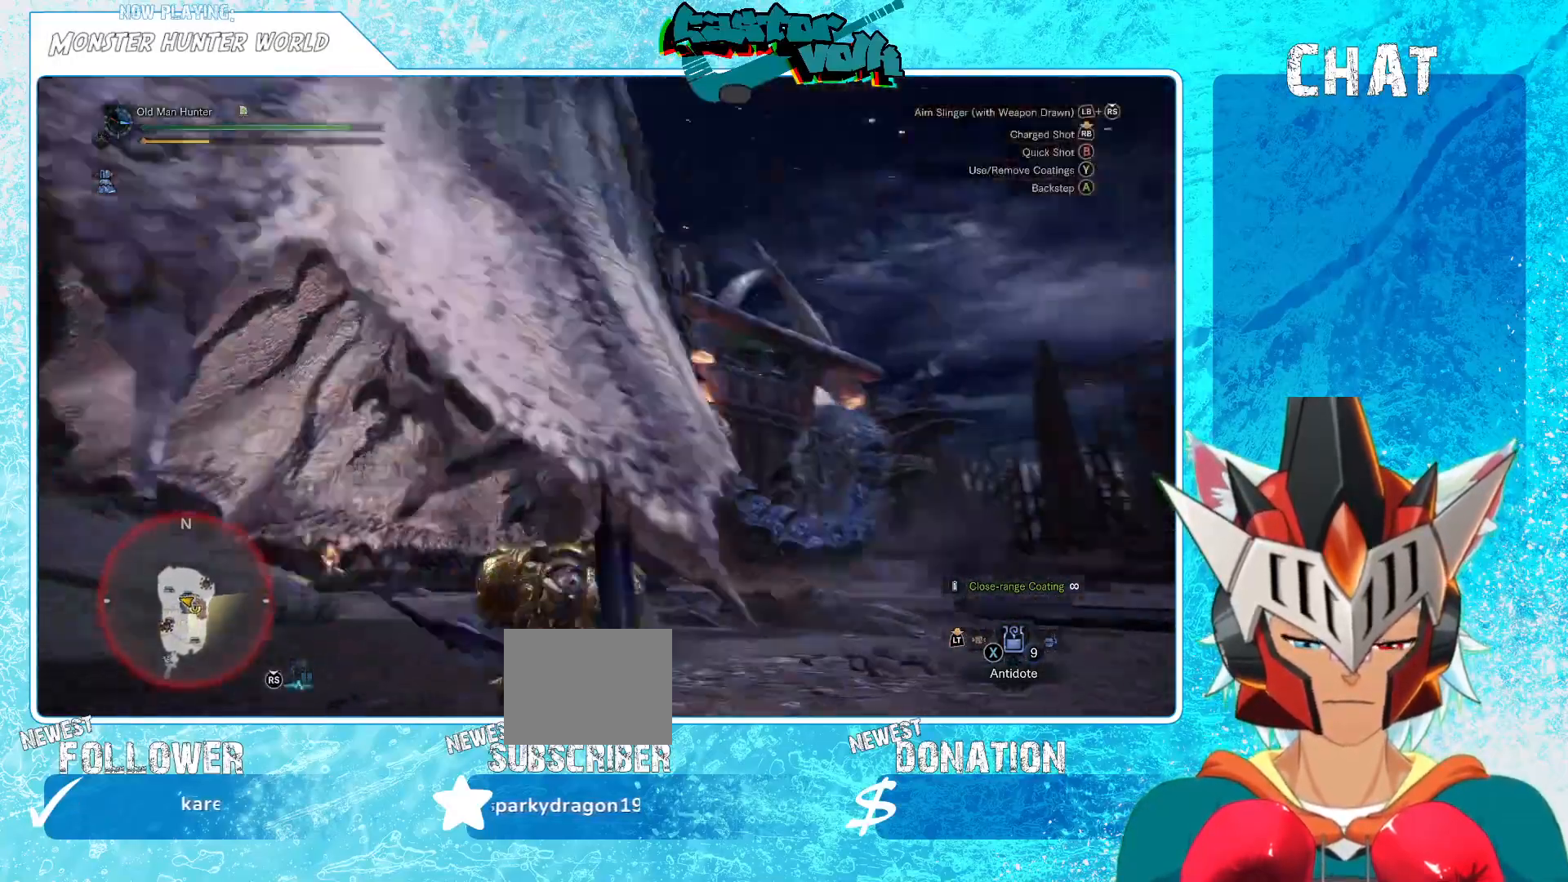
{"buttons": [], "left_stick": "down-right", "right_stick": "center", "events": [[67, "right_stick", "left"], [217, "R1", "down"], [317, "right_stick", "up"], [383, "right_stick", "center"], [400, "R1", "up"]]}
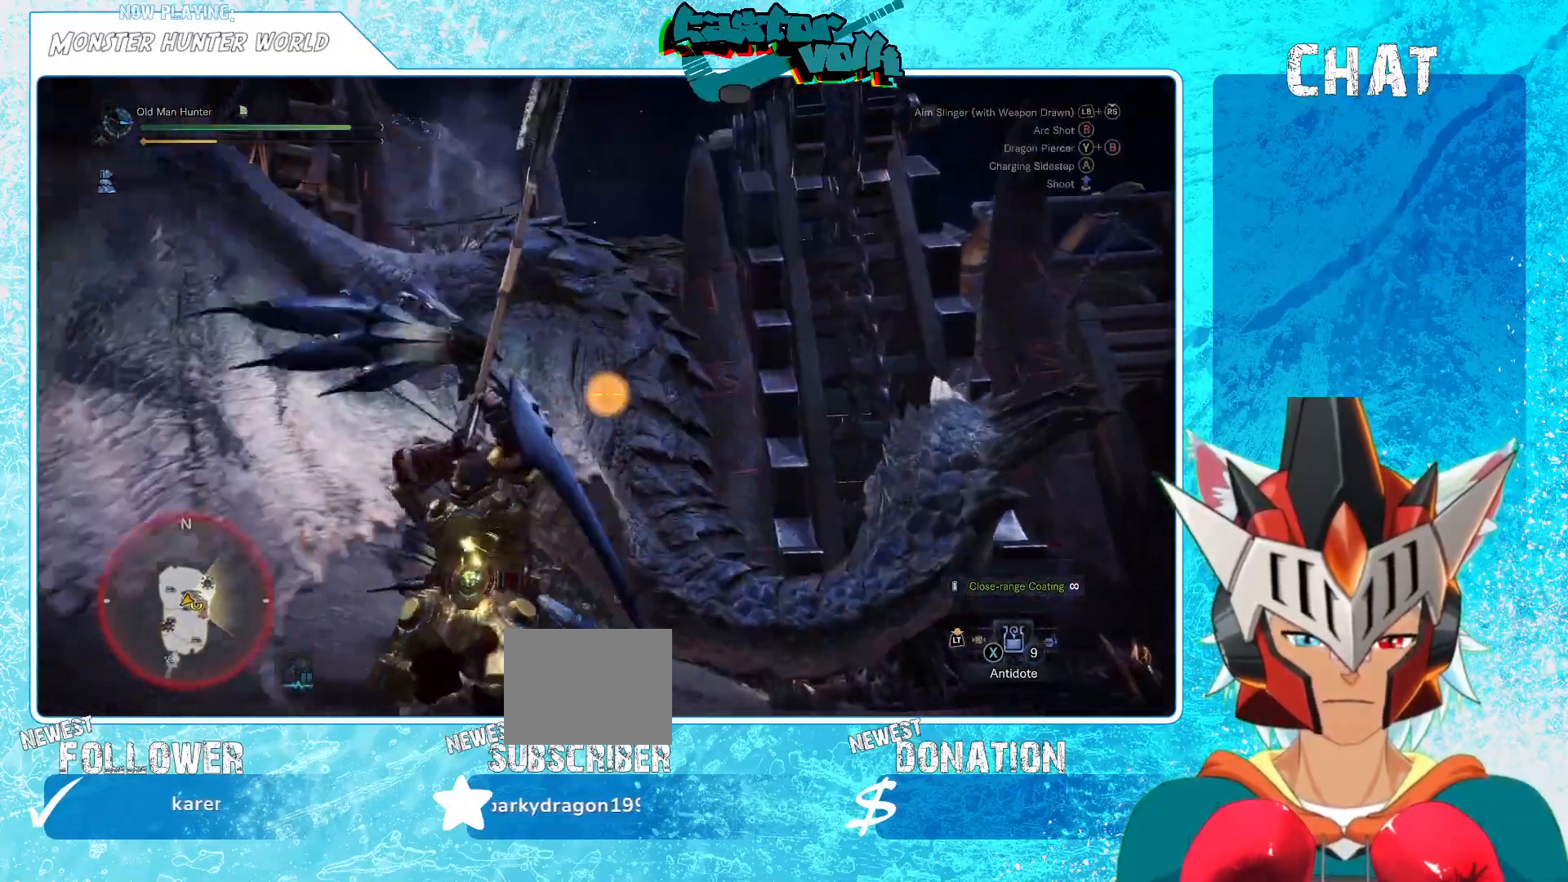
{"buttons": [], "left_stick": "down-right", "right_stick": "center", "events": [[33, "right_stick", "down-left"], [150, "R1", "down"], [217, "right_stick", "left"], [283, "R1", "up"], [367, "right_stick", "center"]]}
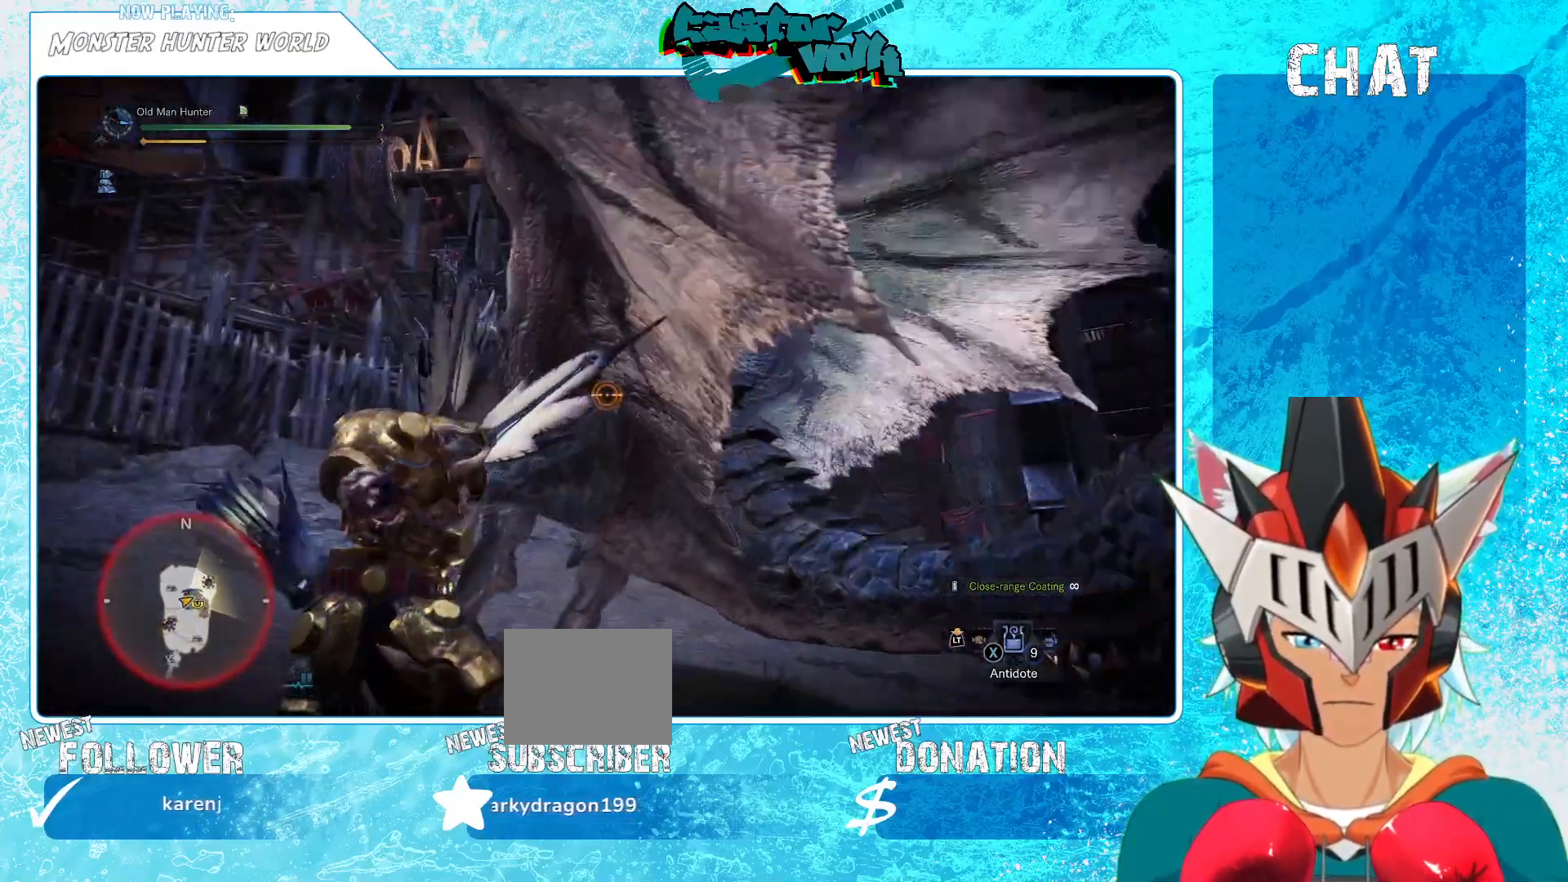
{"buttons": [], "left_stick": "up-left", "right_stick": "center", "events": [[133, "B", "down"], [200, "left_stick", "down-left"], [233, "B", "up"], [283, "B", "down"], [283, "left_stick", "left"], [367, "B", "up"], [450, "left_stick", "up-left"]]}
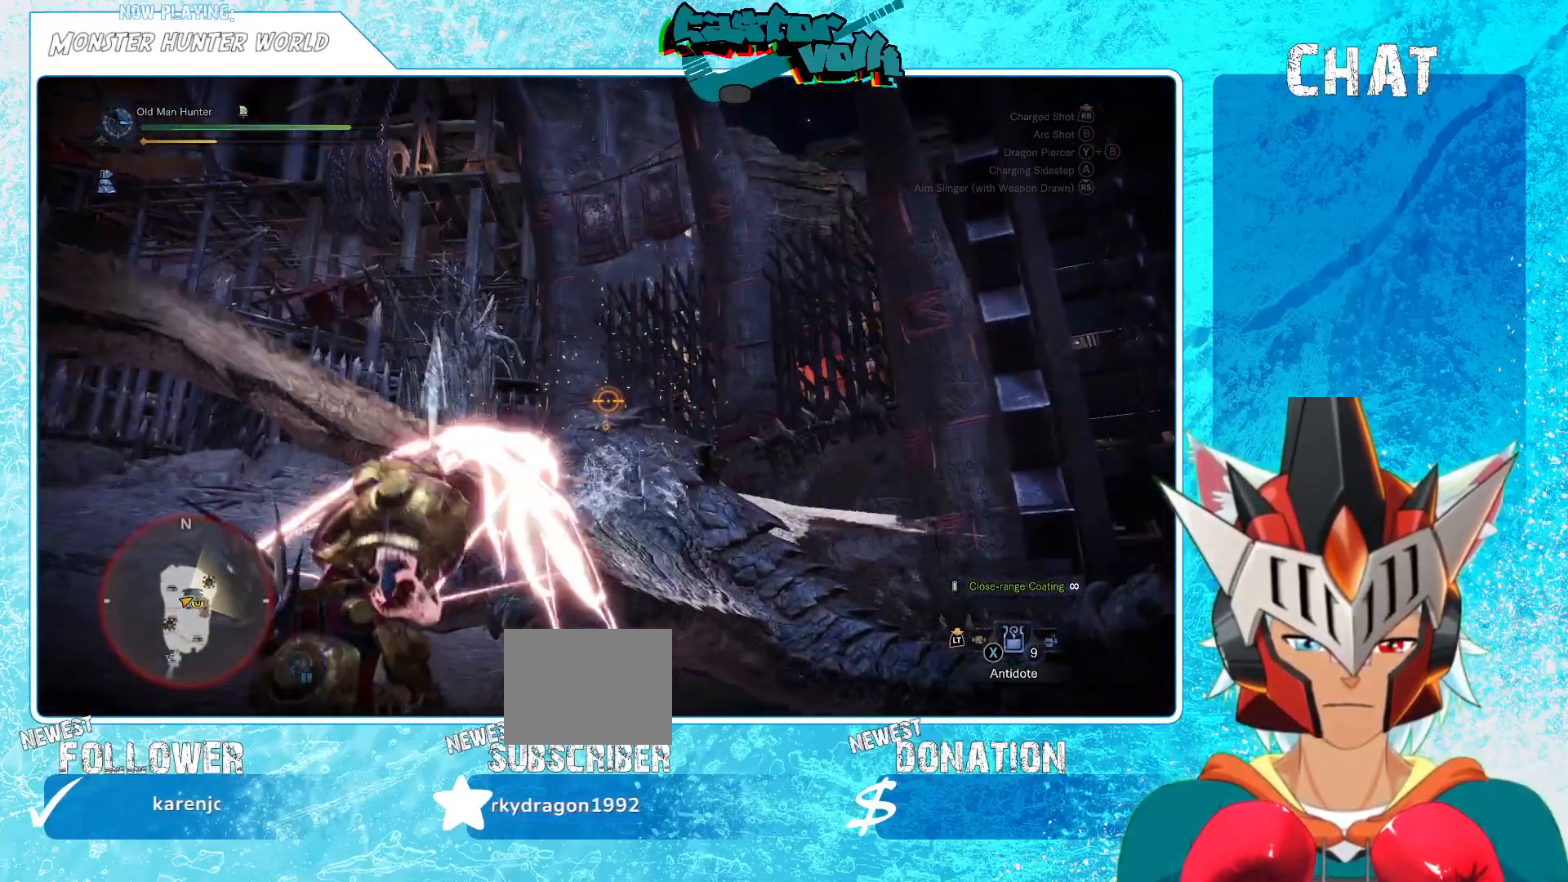
{"buttons": ["B"], "left_stick": "up", "right_stick": "center", "events": [[50, "left_stick", "up"], [167, "right_stick", "down-left"], [300, "right_stick", "center"], [467, "B", "down"]]}
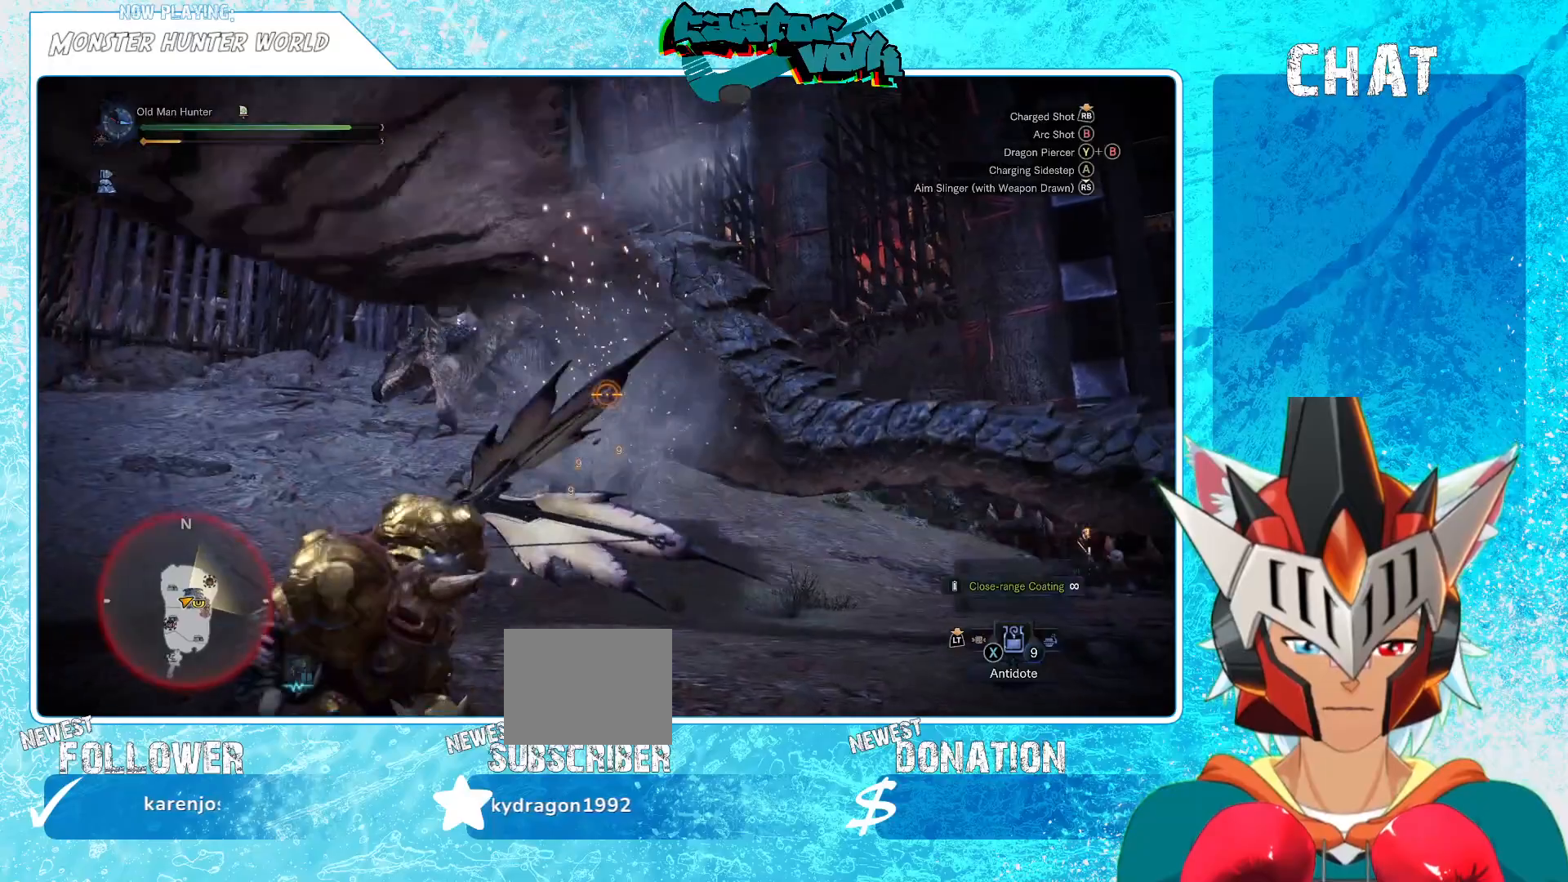
{"buttons": [], "left_stick": "center", "right_stick": "center", "events": [[67, "B", "up"], [83, "left_stick", "center"], [133, "B", "down"], [200, "B", "up"]]}
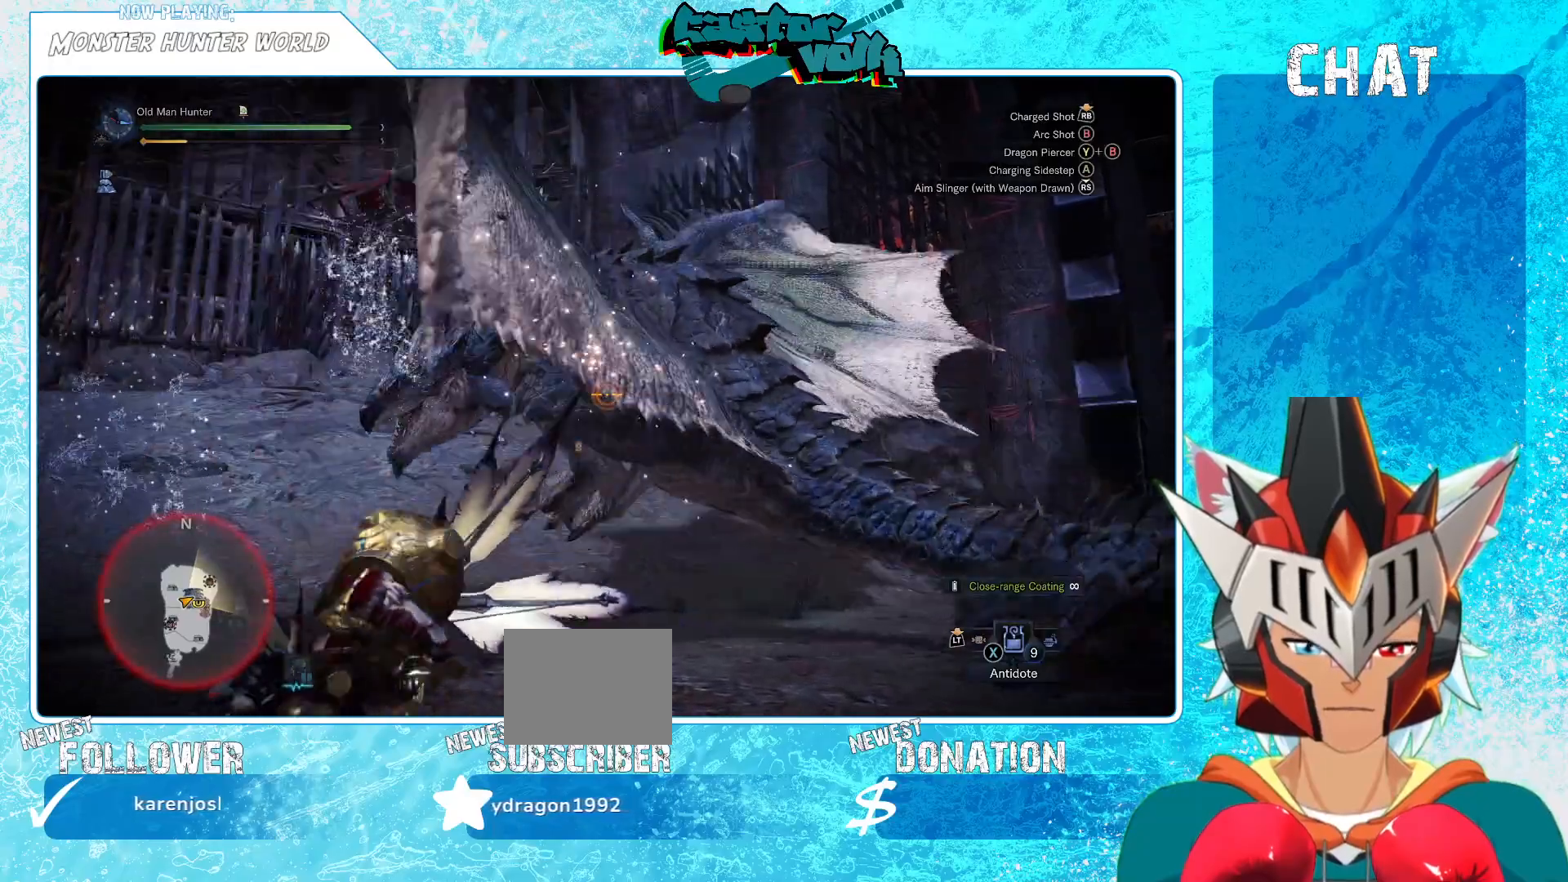
{"buttons": [], "left_stick": "center", "right_stick": "center", "events": [[383, "right_stick", "down"], [450, "right_stick", "center"]]}